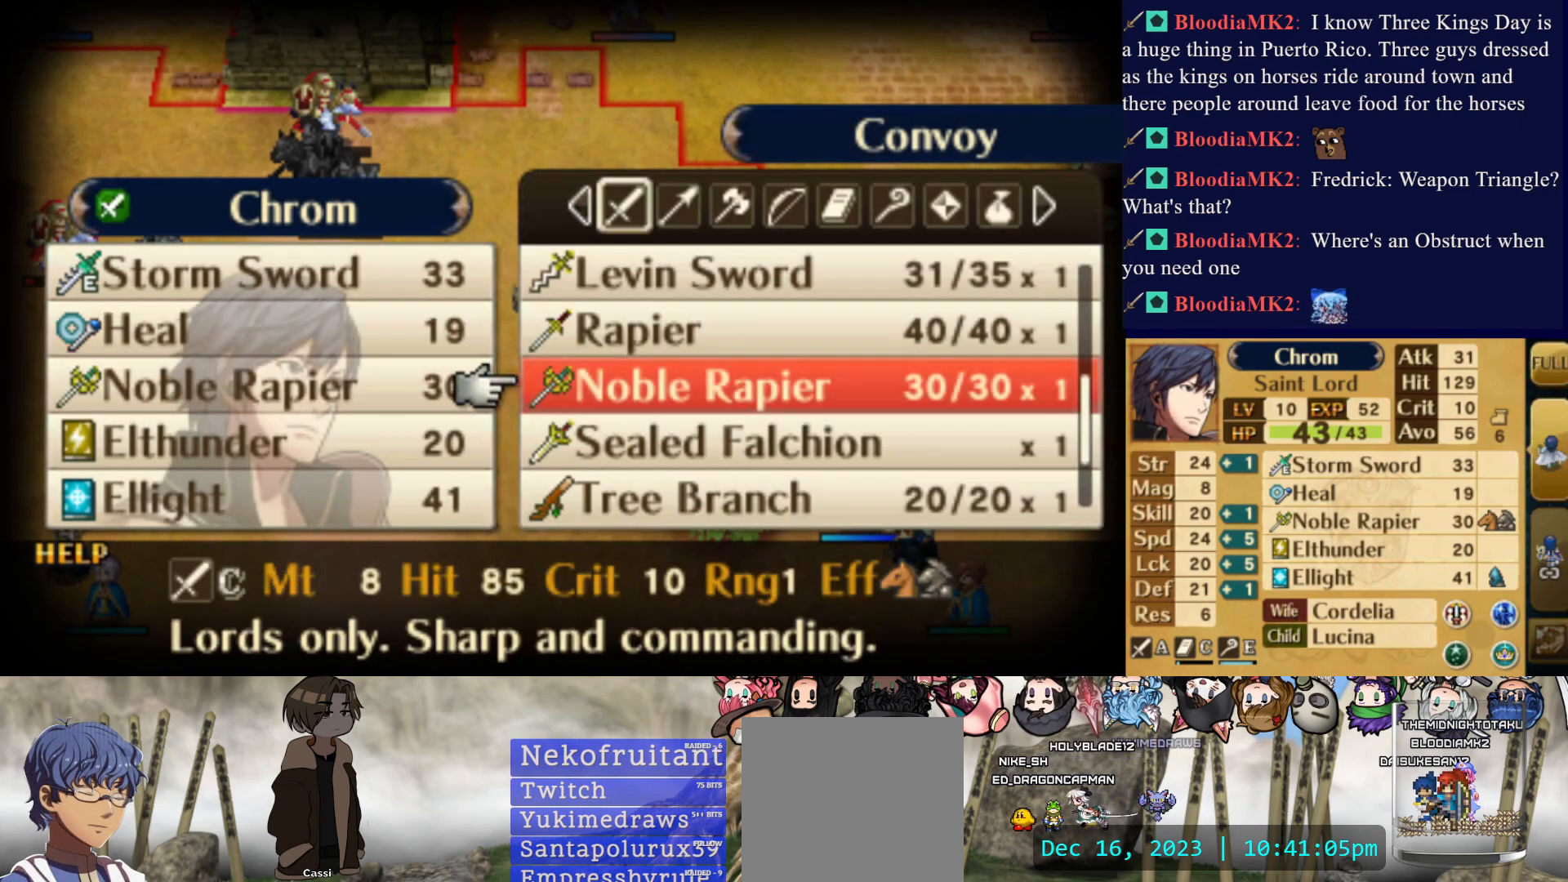
Gameplay with a controller (PlayStation layout); each line is a JSON object with the inputs held at the frame after it. "events" lists button and stick changes between this image and that frame as [ms after this image, input, new state], when the widget could be followed in between. Not read: L3 R3 left_stick right_stick.
{"buttons": ["DPAD_UP"], "events": [[483, "DPAD_UP", "down"]]}
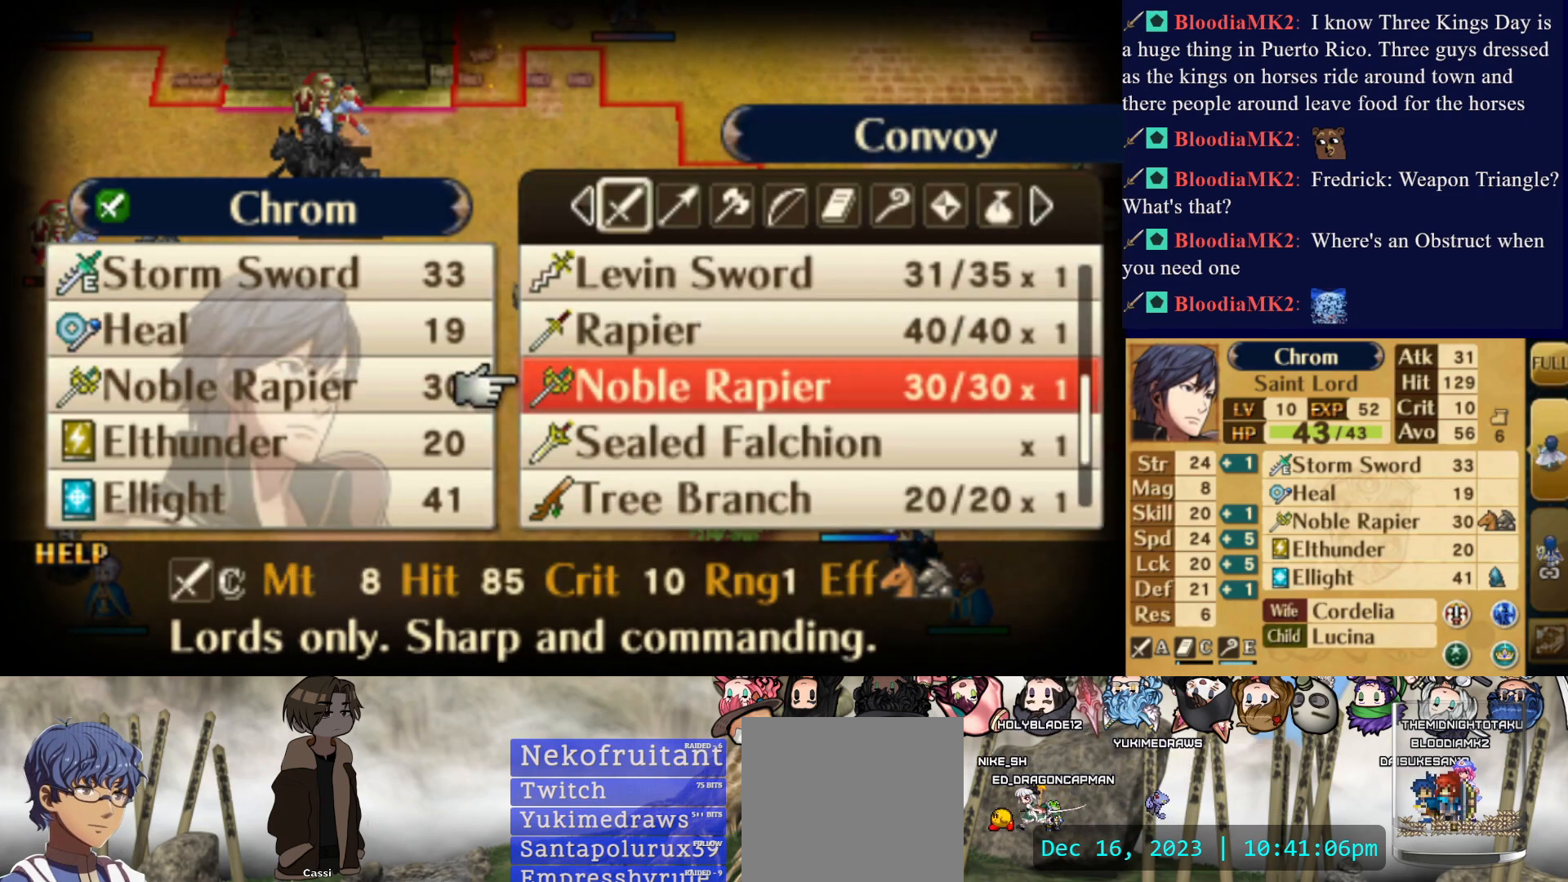
{"buttons": [], "events": [[217, "DPAD_UP", "up"]]}
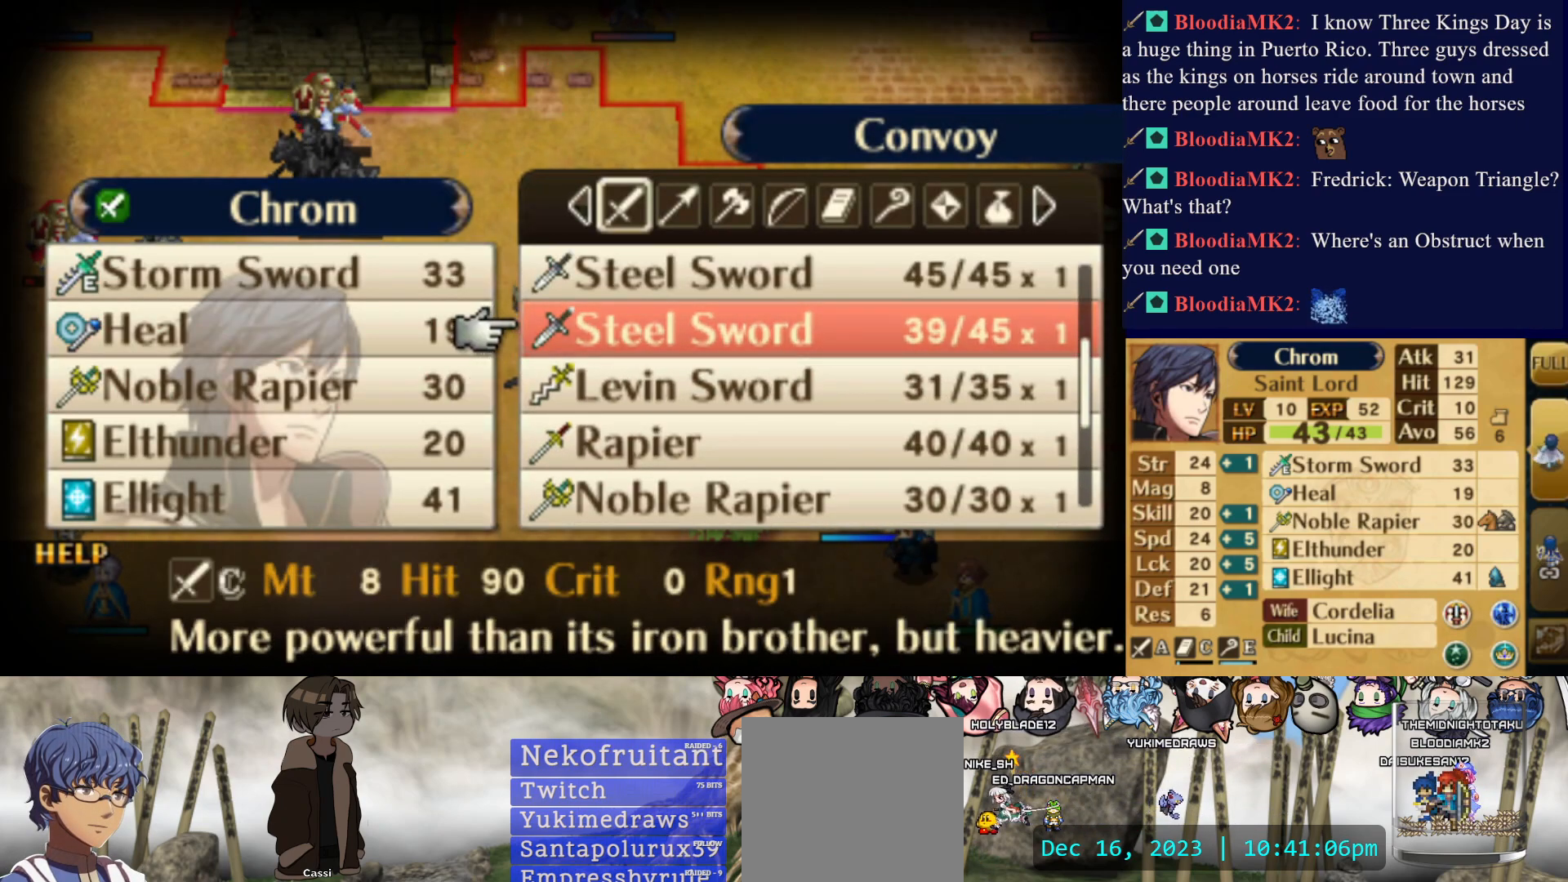
{"buttons": [], "events": []}
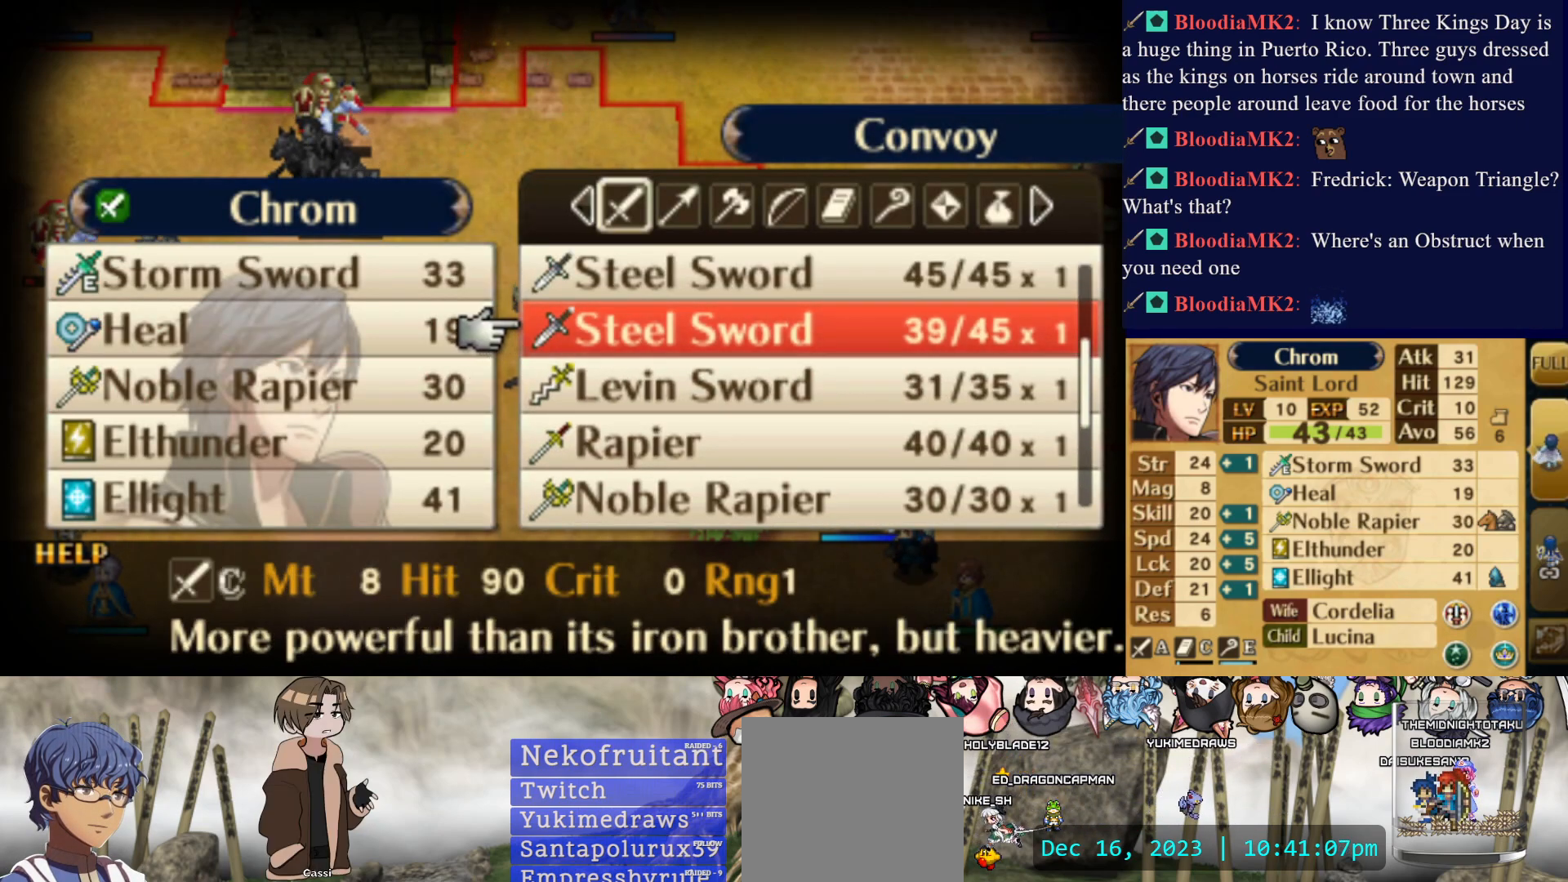
{"buttons": ["DPAD_UP"], "events": [[233, "DPAD_UP", "down"]]}
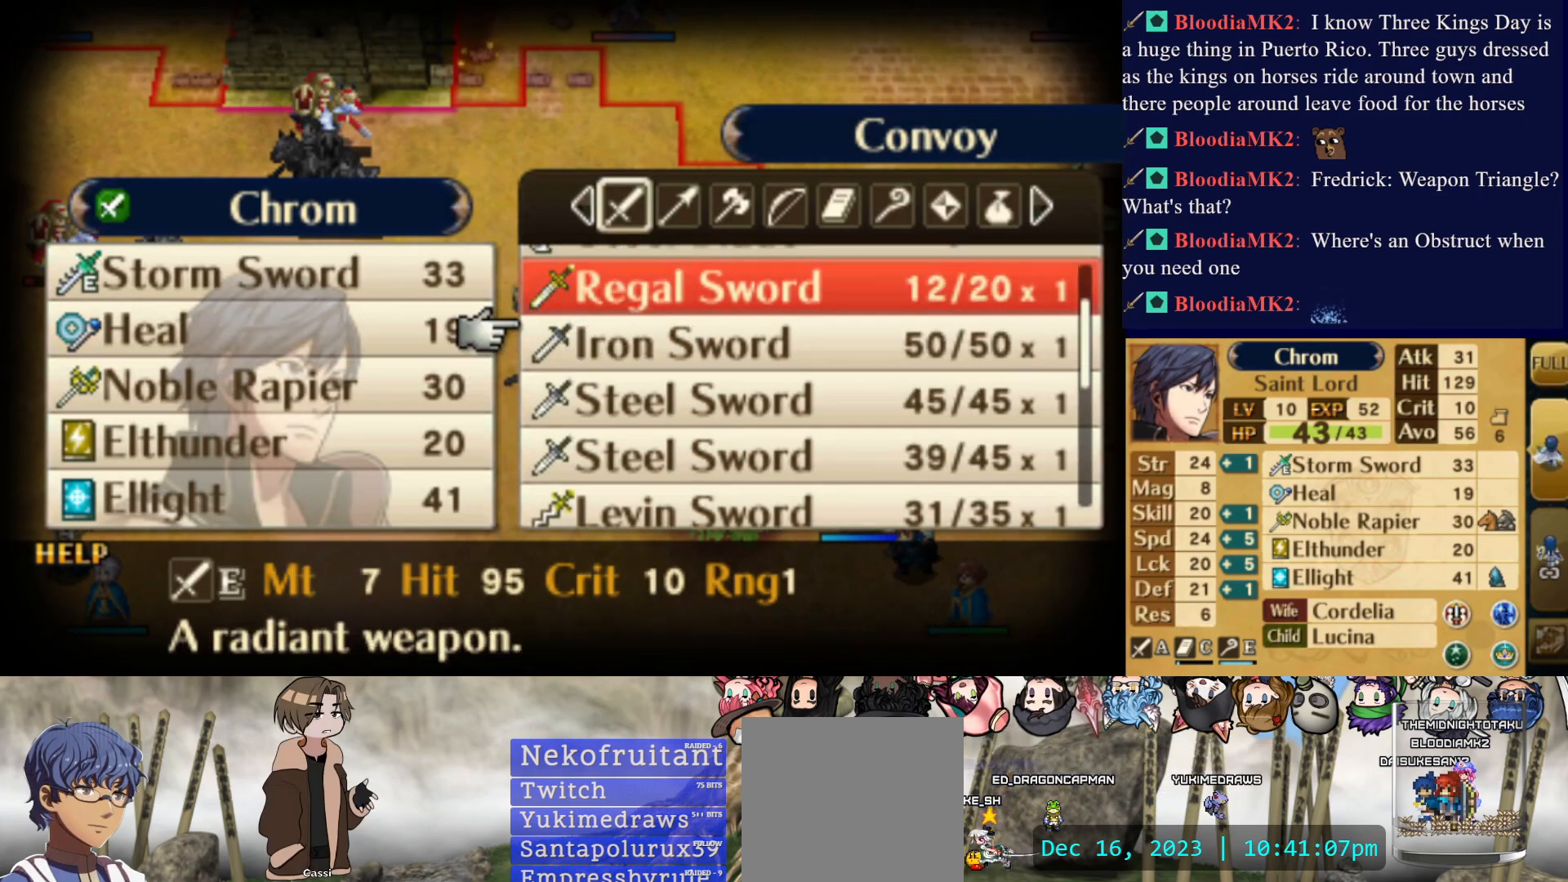
{"buttons": [], "events": [[250, "DPAD_UP", "up"]]}
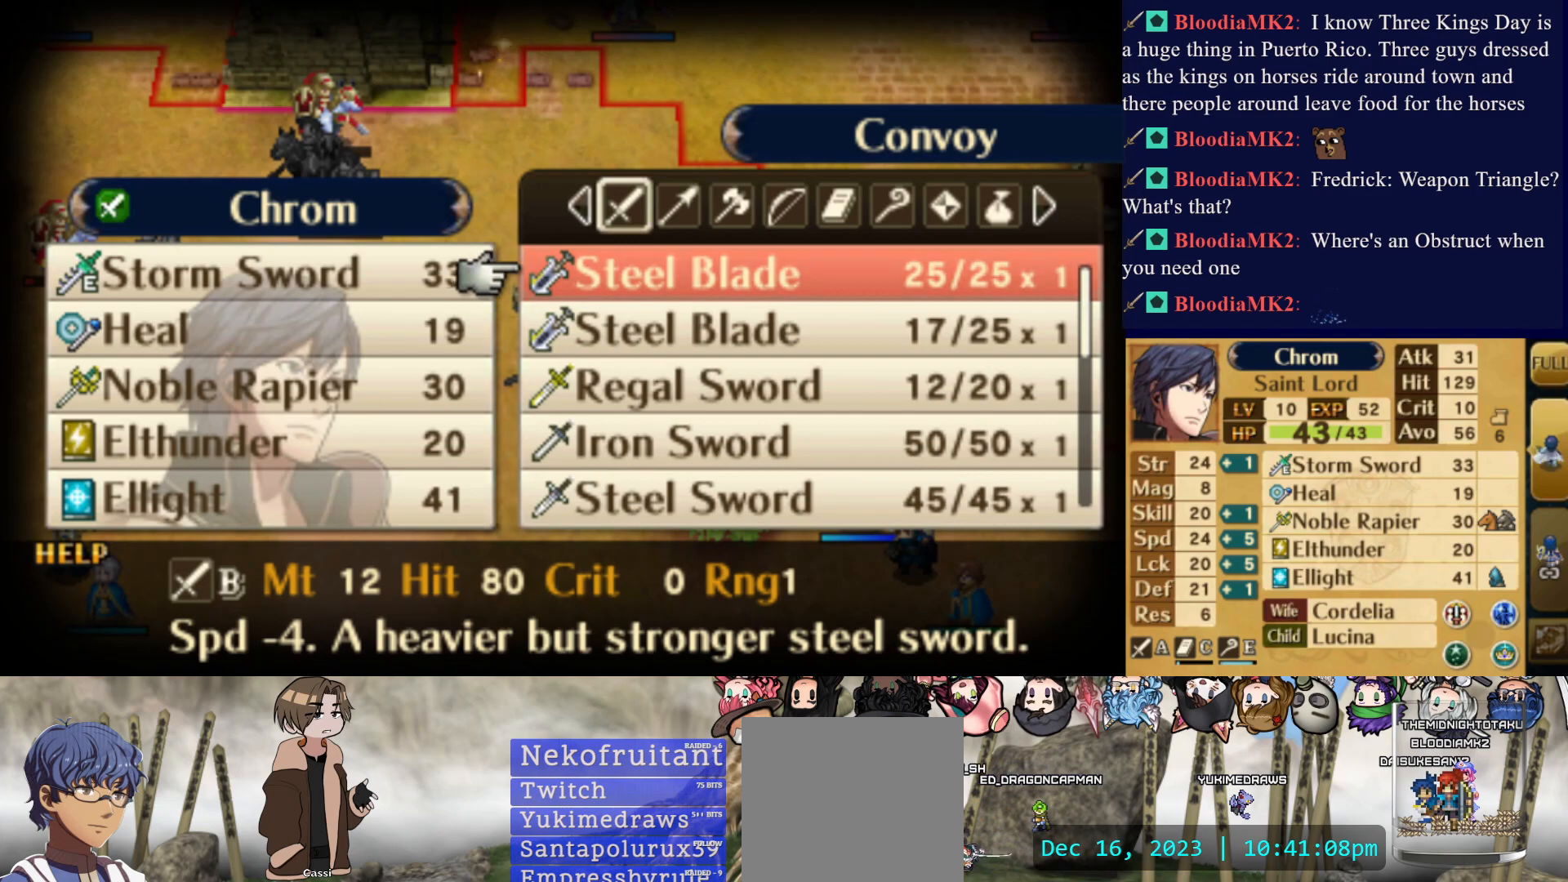
{"buttons": ["DPAD_DOWN"], "events": [[350, "DPAD_DOWN", "down"]]}
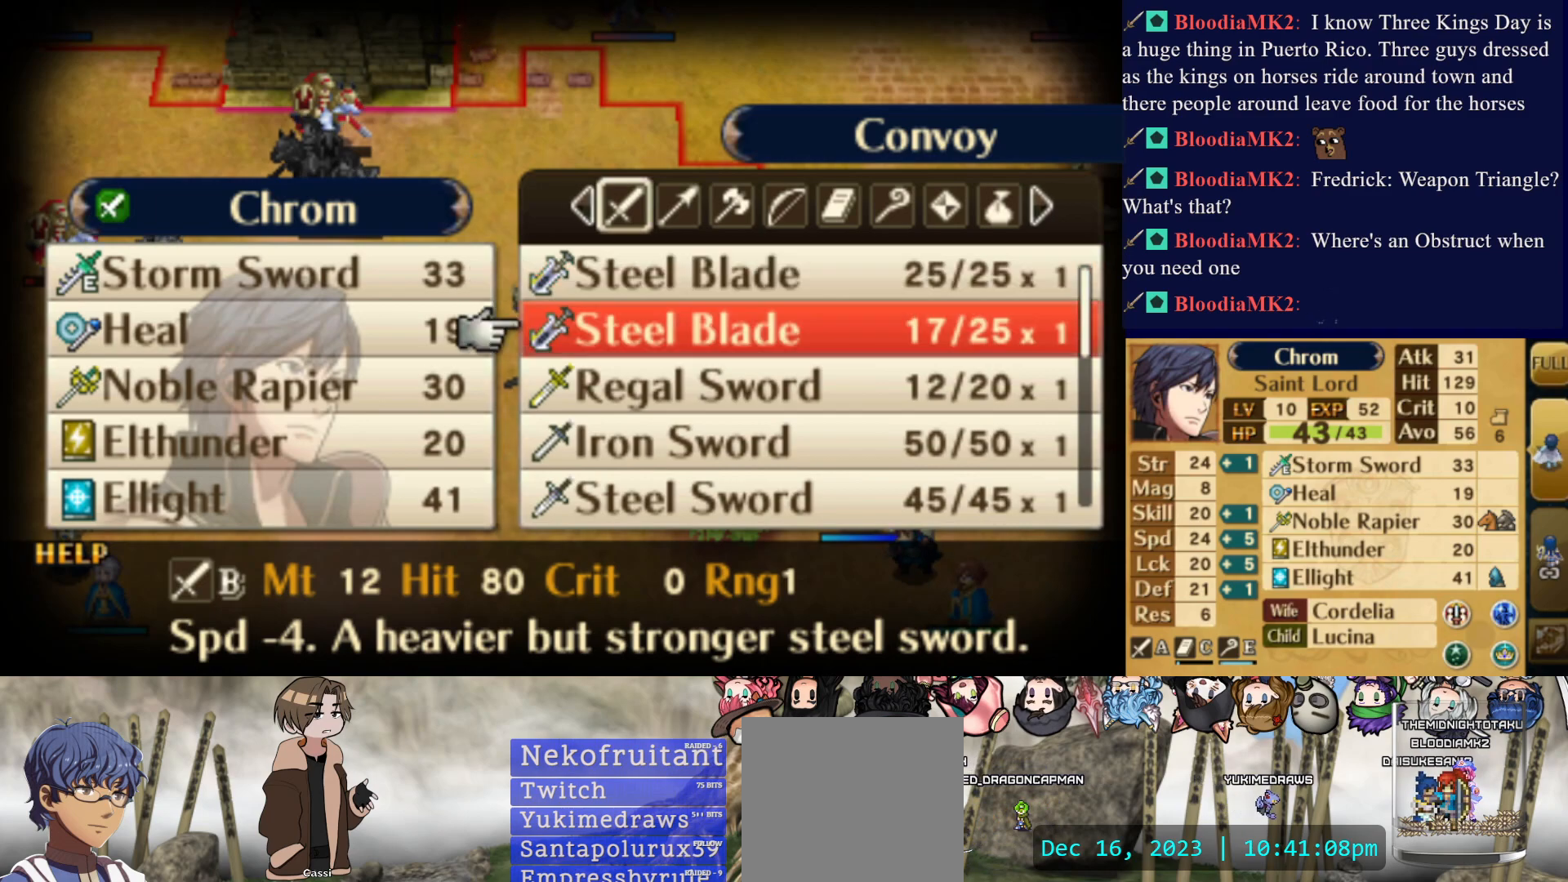
{"buttons": ["DPAD_UP"], "events": [[83, "DPAD_DOWN", "up"], [467, "DPAD_UP", "down"]]}
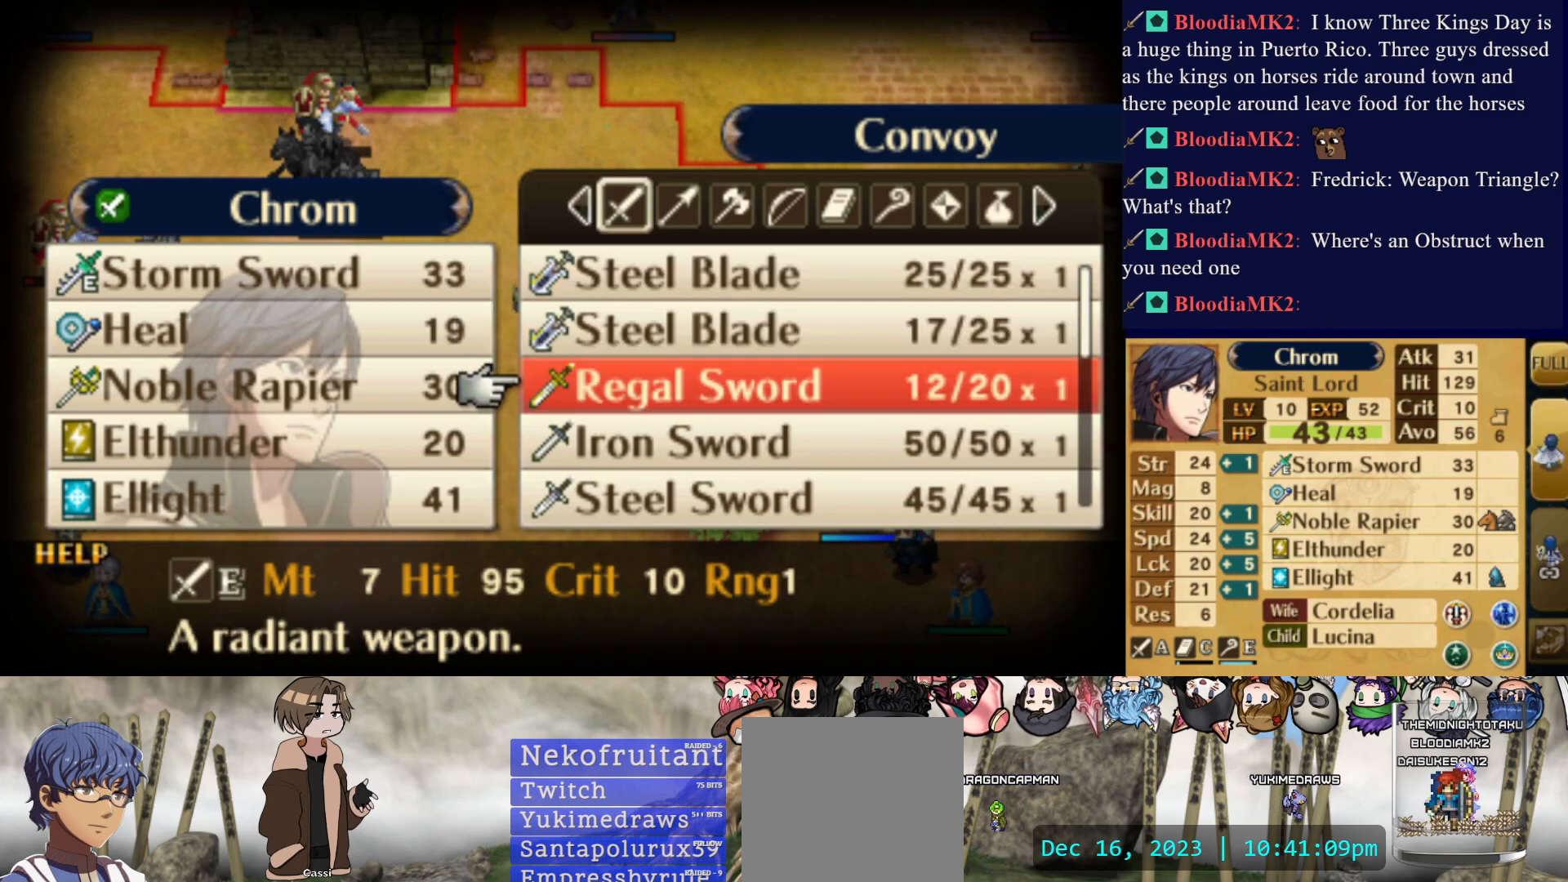
{"buttons": [], "events": [[433, "DPAD_UP", "up"]]}
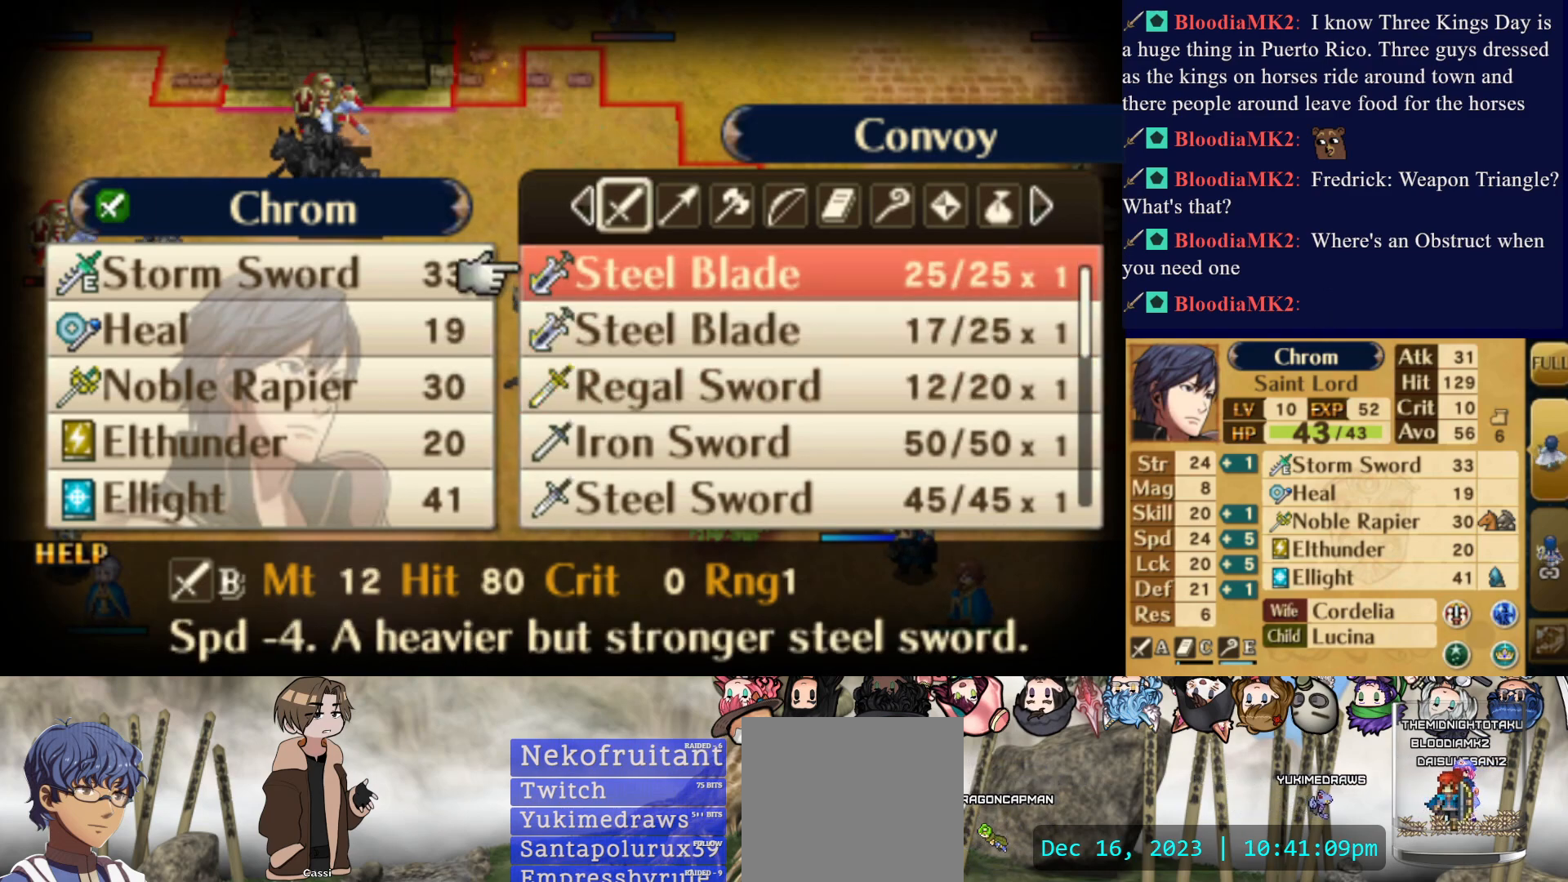
{"buttons": [], "events": [[200, "DPAD_UP", "down"], [367, "DPAD_UP", "up"]]}
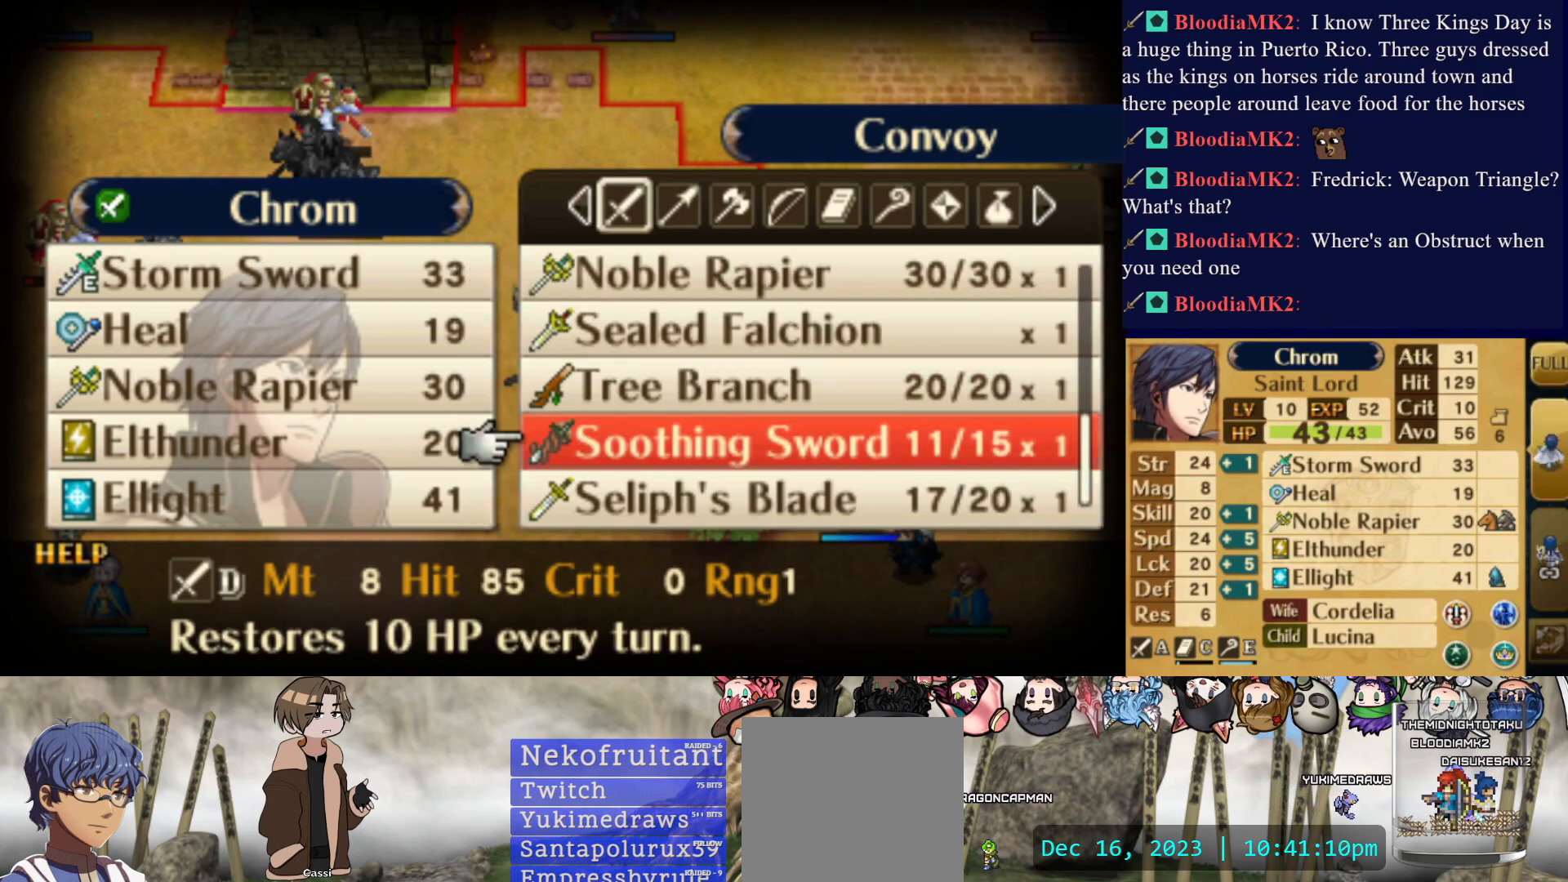
{"buttons": ["DPAD_UP"], "events": [[383, "DPAD_UP", "down"]]}
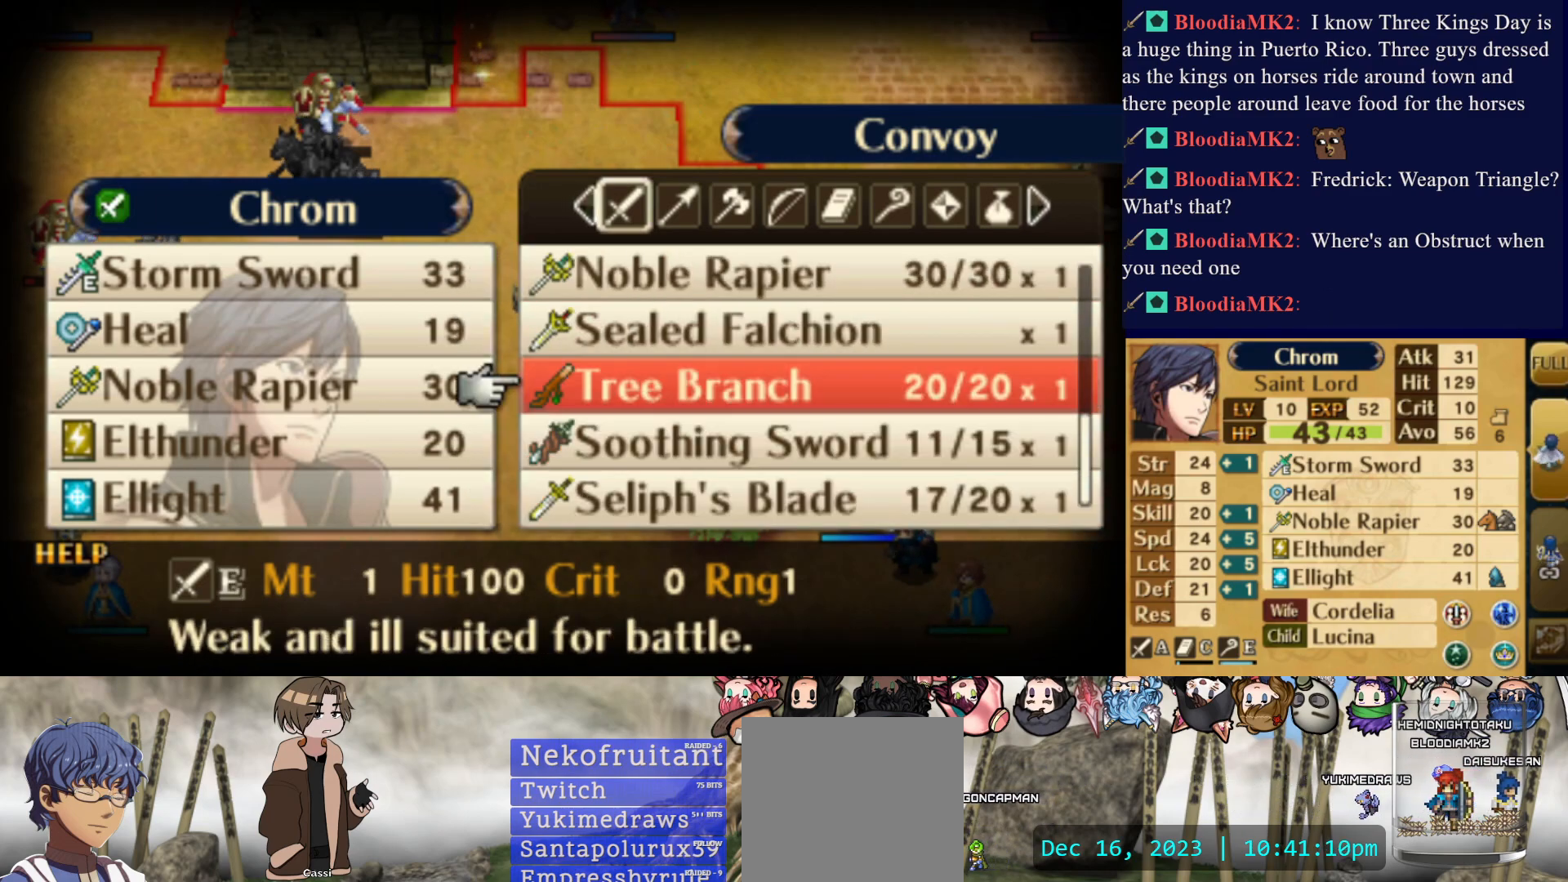
{"buttons": [], "events": [[33, "DPAD_UP", "up"], [150, "DPAD_DOWN", "down"], [267, "DPAD_DOWN", "up"], [367, "DPAD_DOWN", "down"], [467, "DPAD_DOWN", "up"]]}
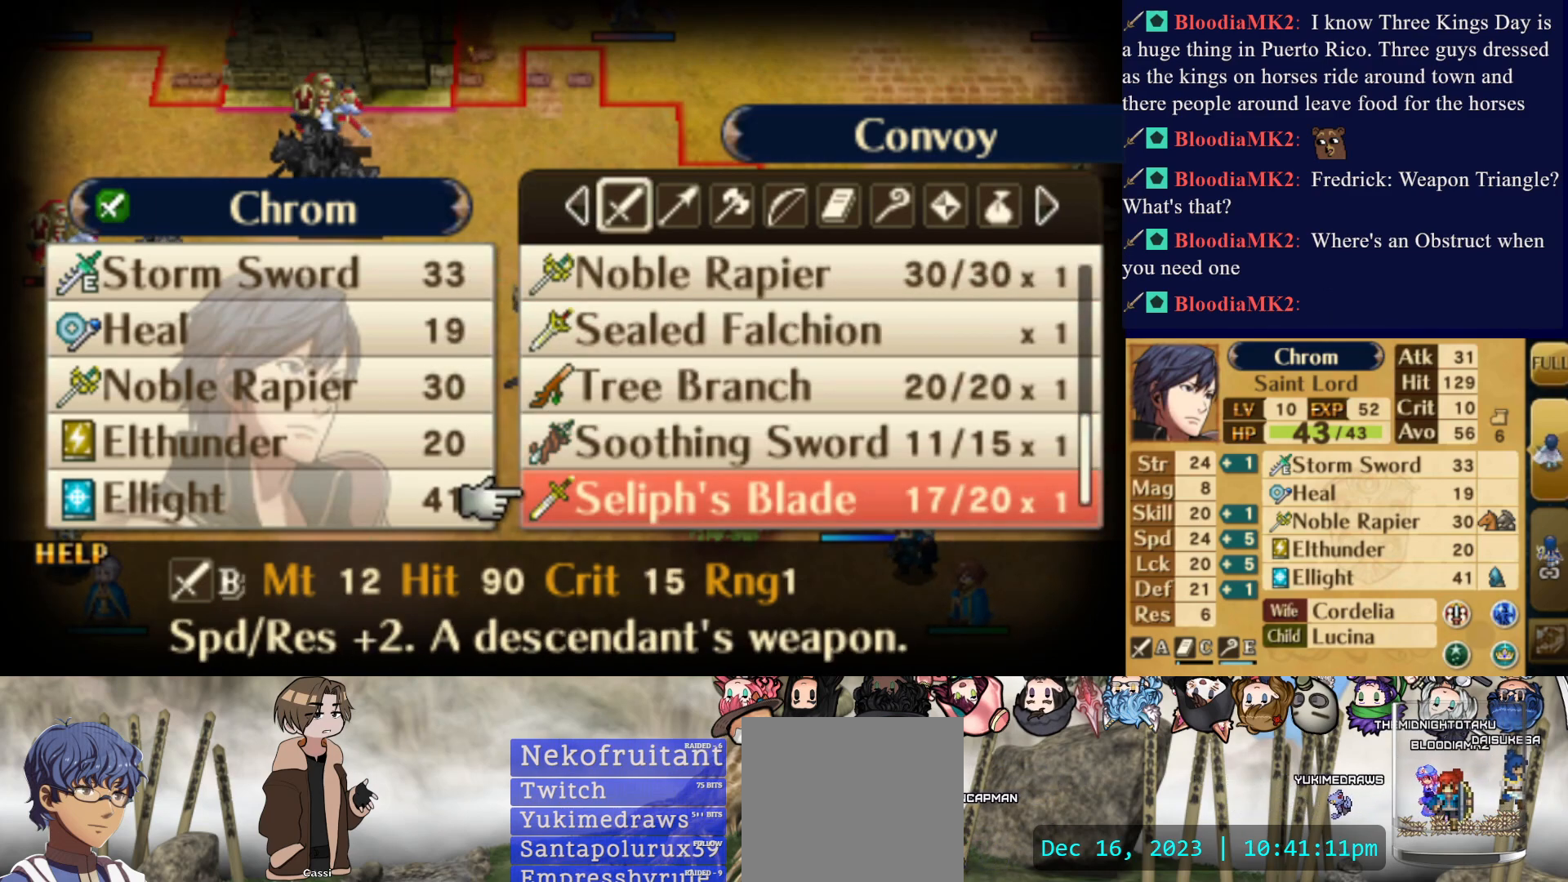
{"buttons": [], "events": []}
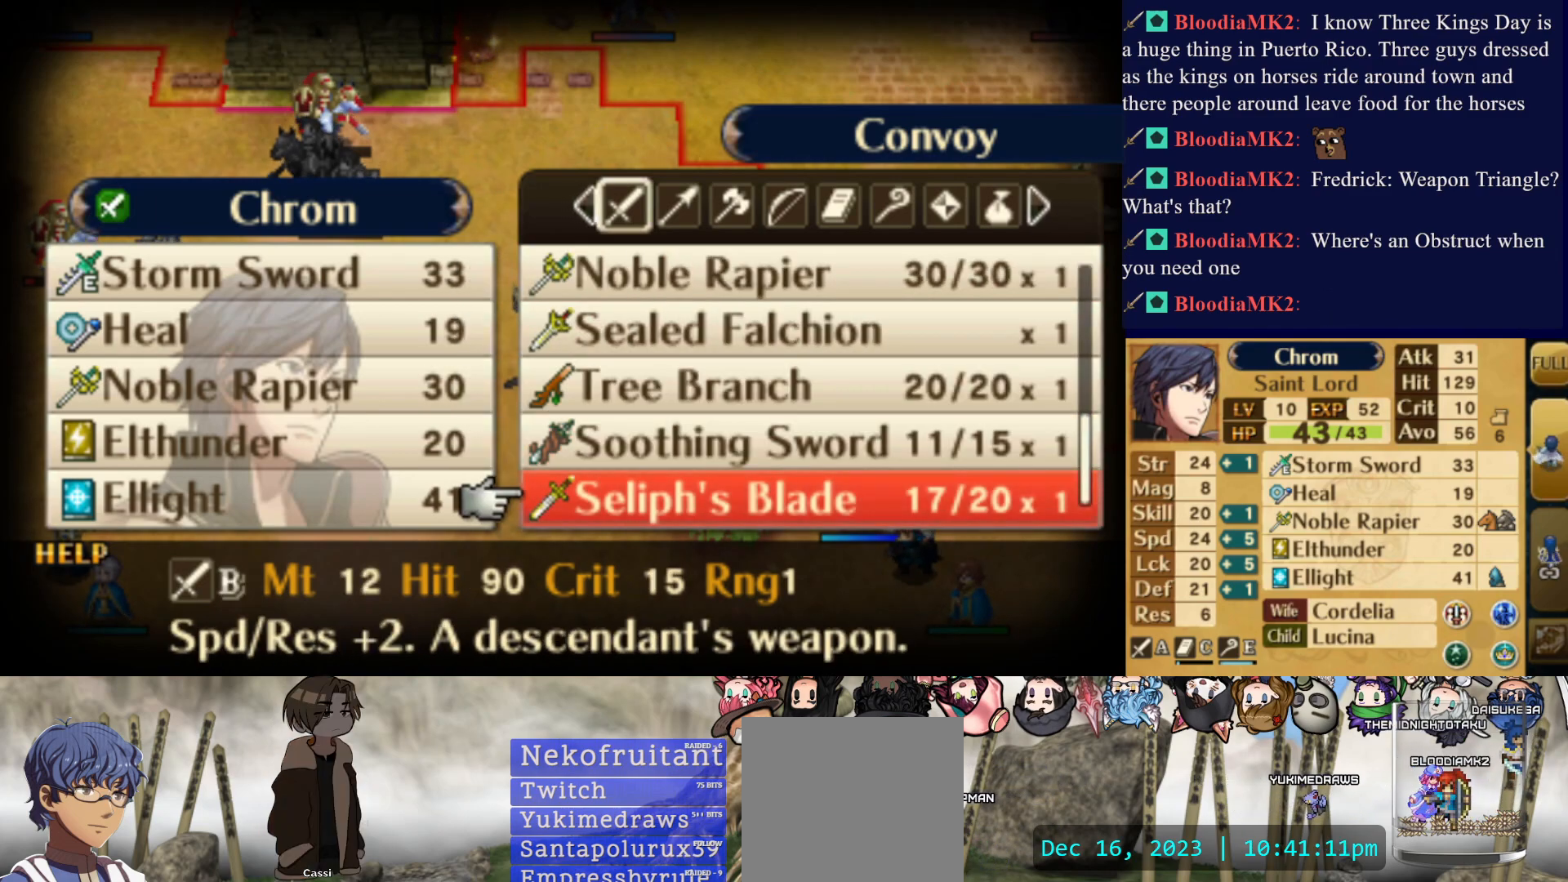
{"buttons": [], "events": [[350, "CIRCLE", "down"], [433, "CIRCLE", "up"]]}
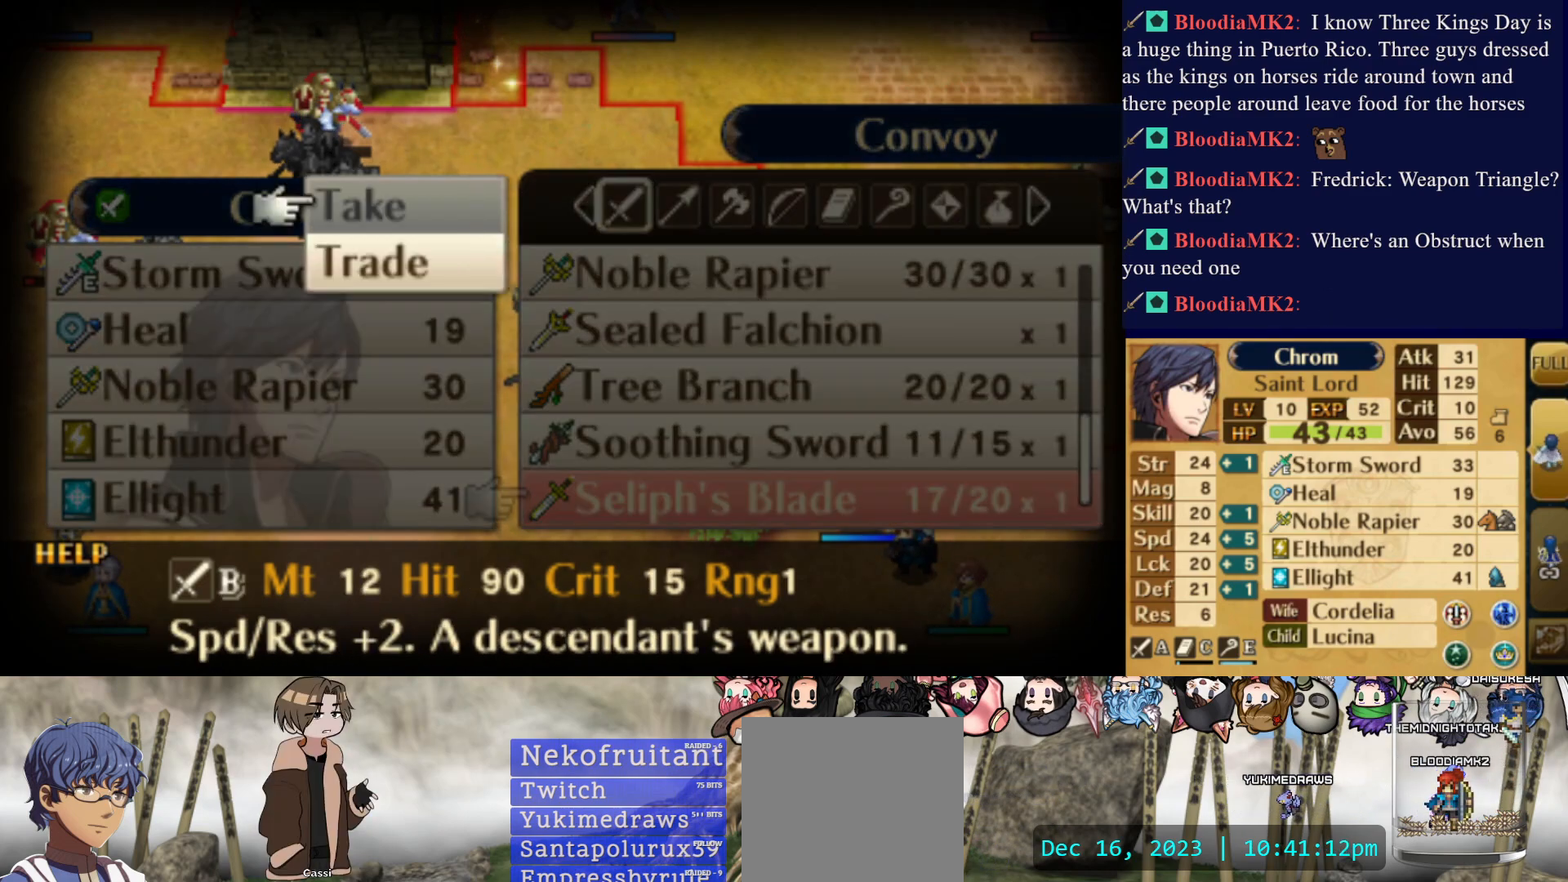
{"buttons": [], "events": [[183, "DPAD_DOWN", "down"], [267, "DPAD_DOWN", "up"]]}
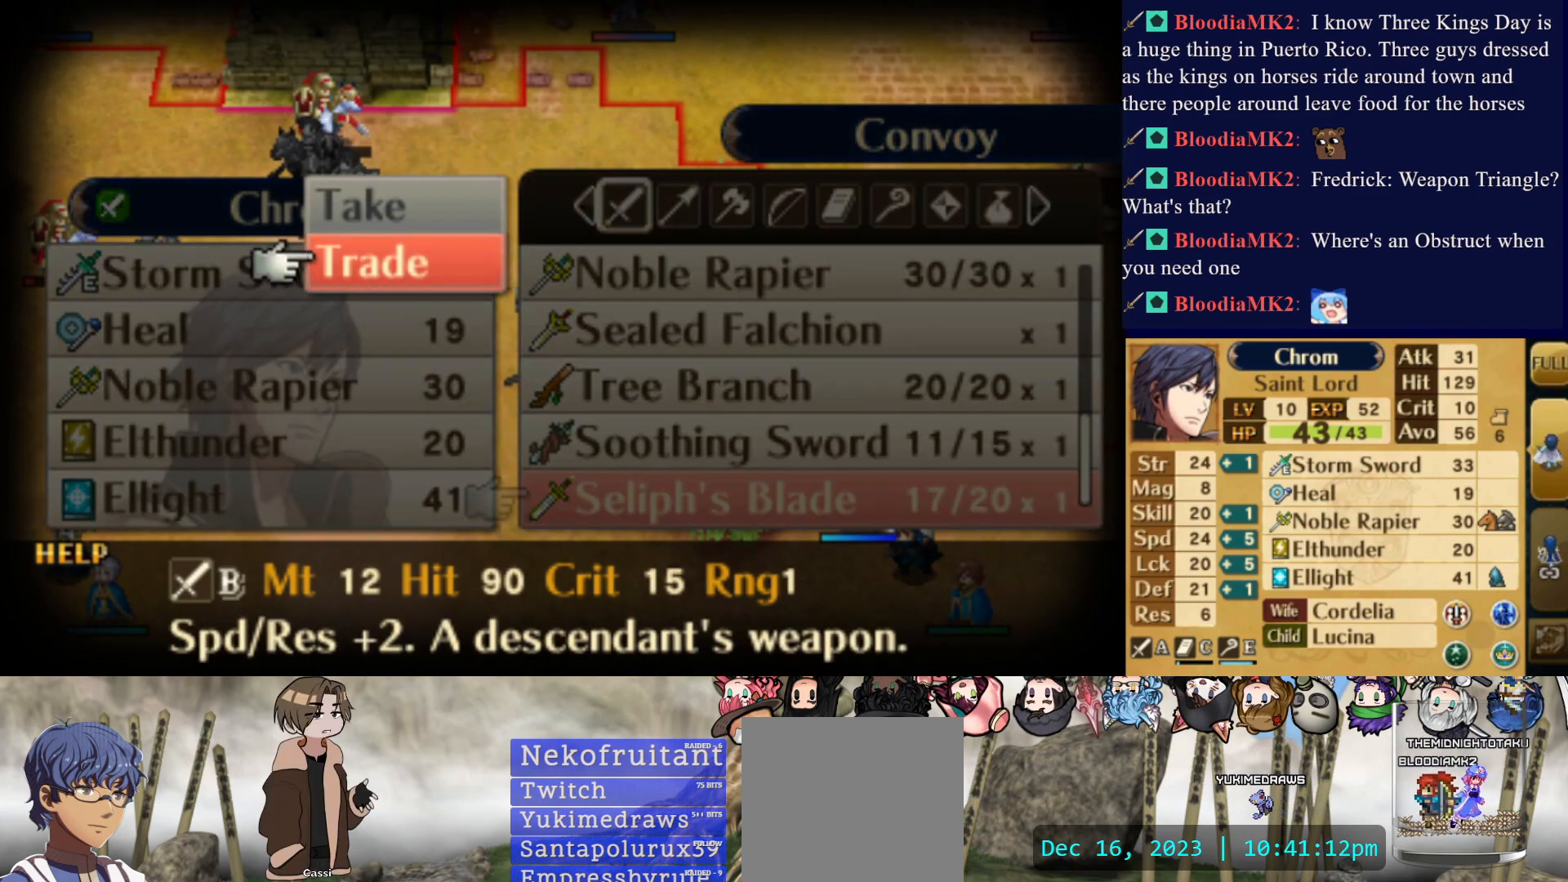
{"buttons": ["CIRCLE"], "events": [[467, "CIRCLE", "down"]]}
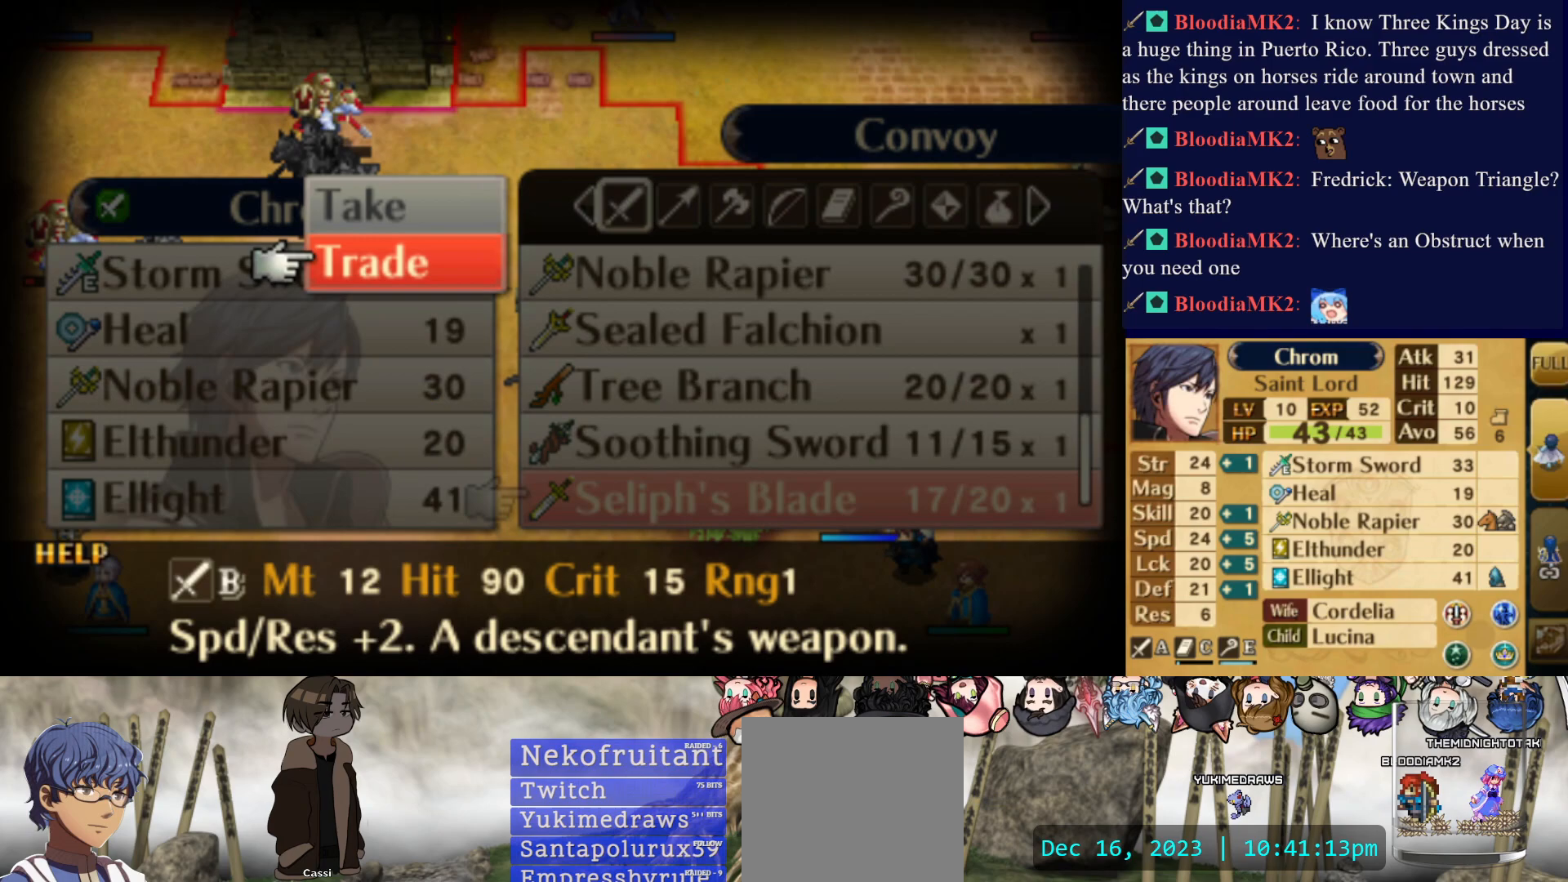
{"buttons": [], "events": [[117, "CIRCLE", "up"], [183, "DPAD_DOWN", "down"], [283, "DPAD_DOWN", "up"], [350, "DPAD_DOWN", "down"], [467, "DPAD_DOWN", "up"]]}
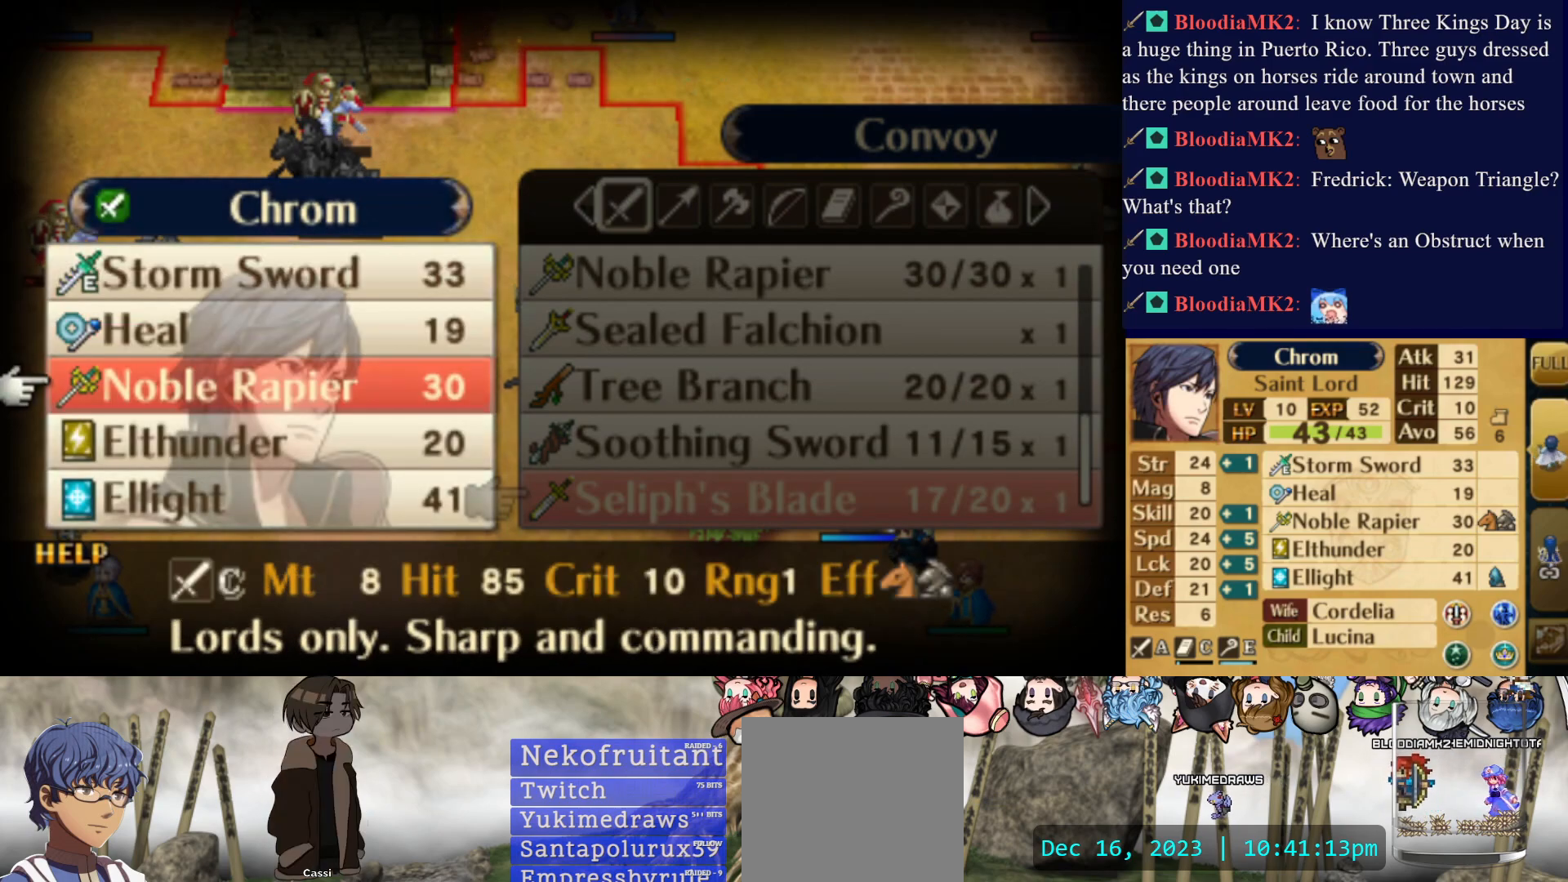
{"buttons": [], "events": []}
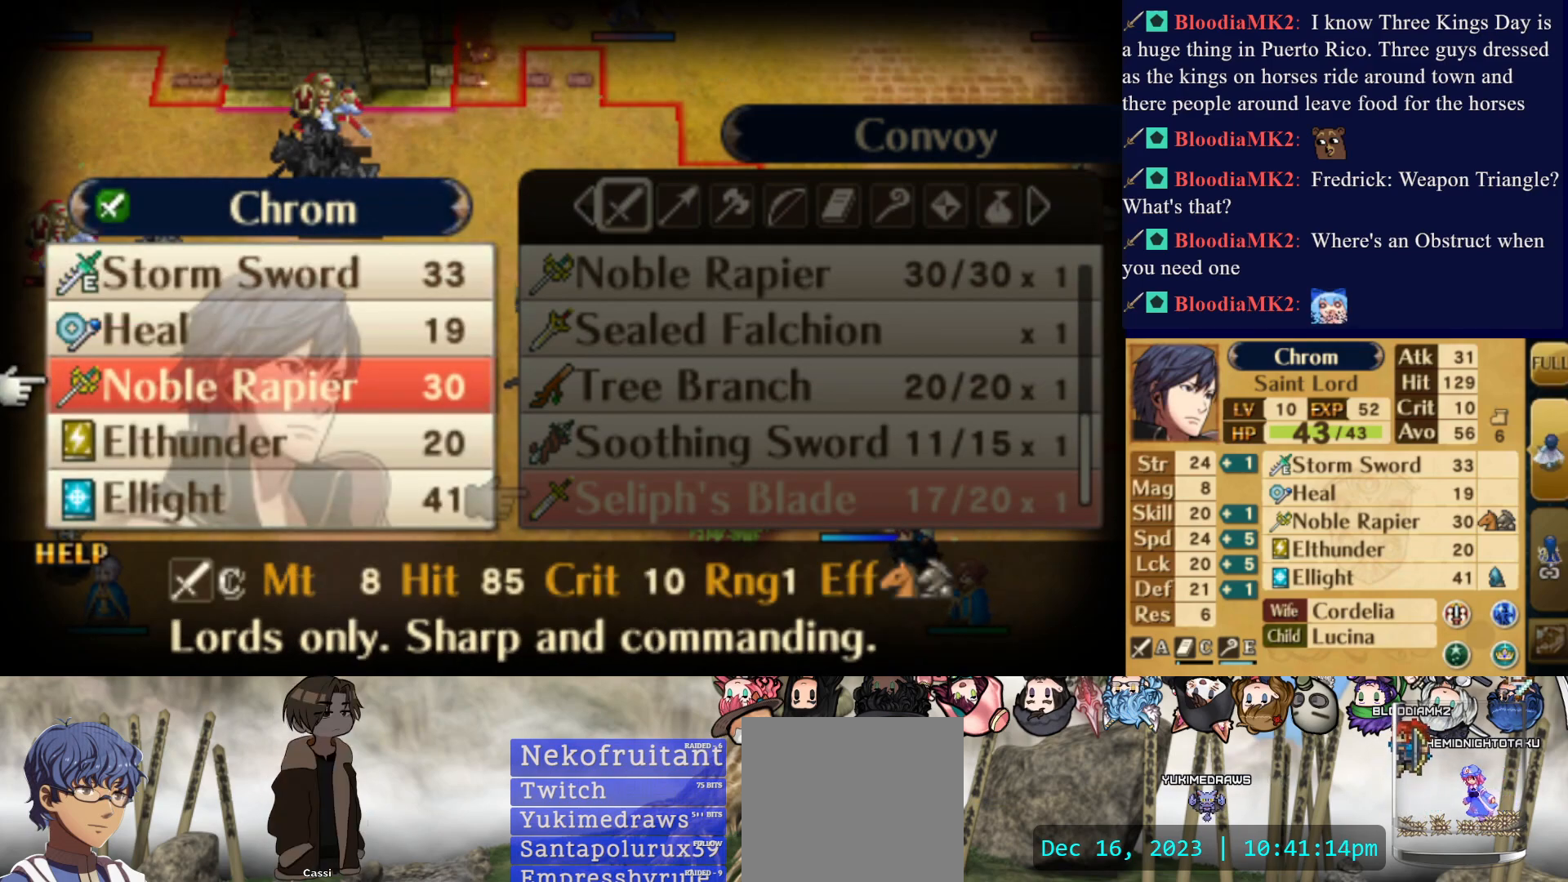
{"buttons": [], "events": []}
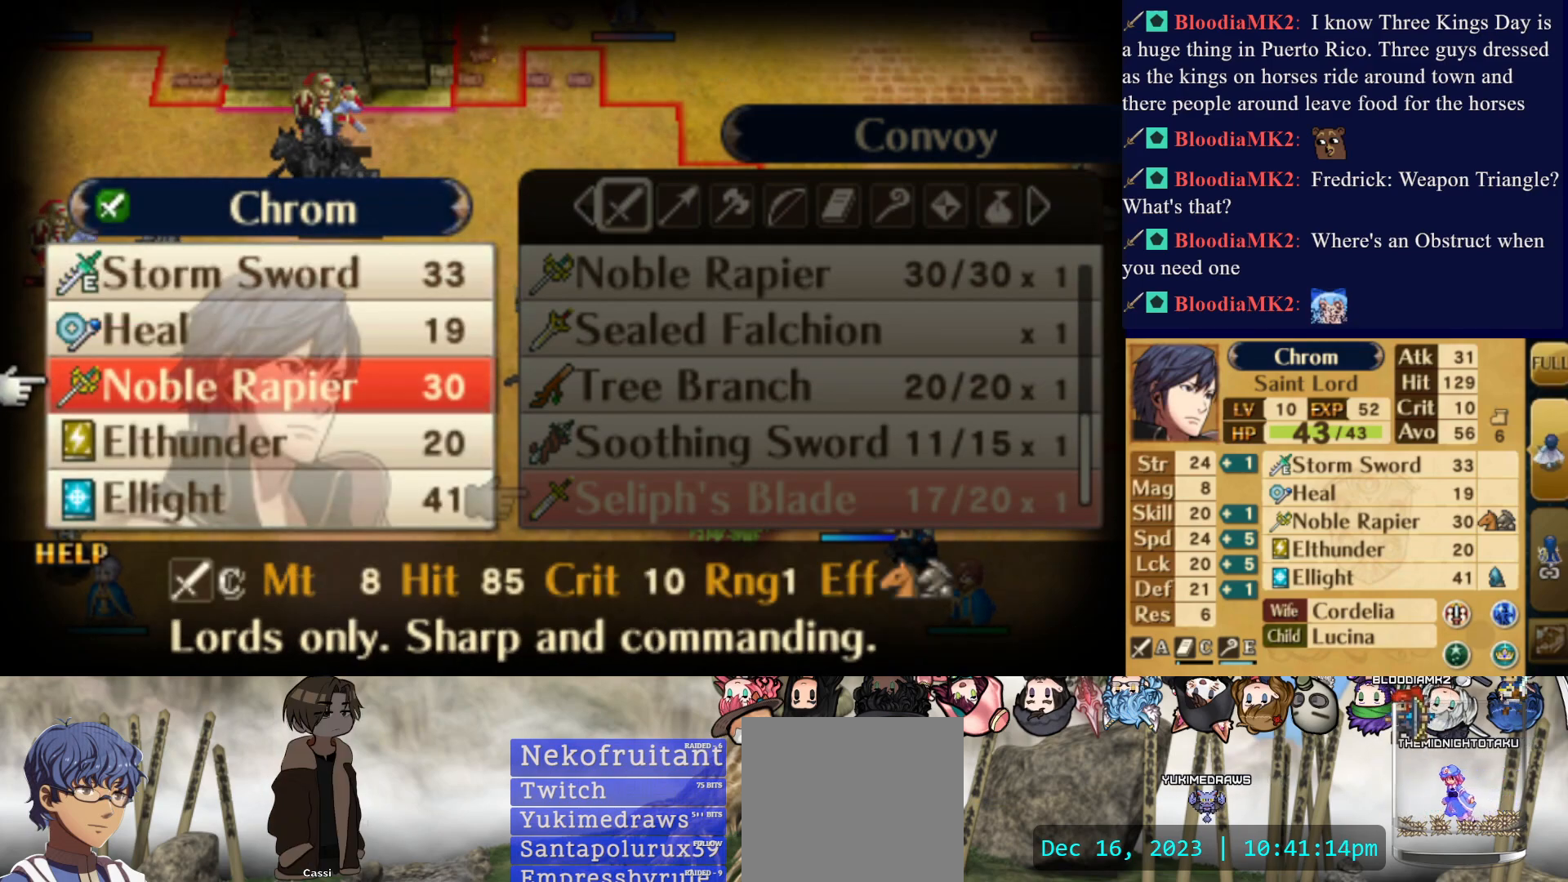
{"buttons": ["CIRCLE"], "events": [[467, "CIRCLE", "down"]]}
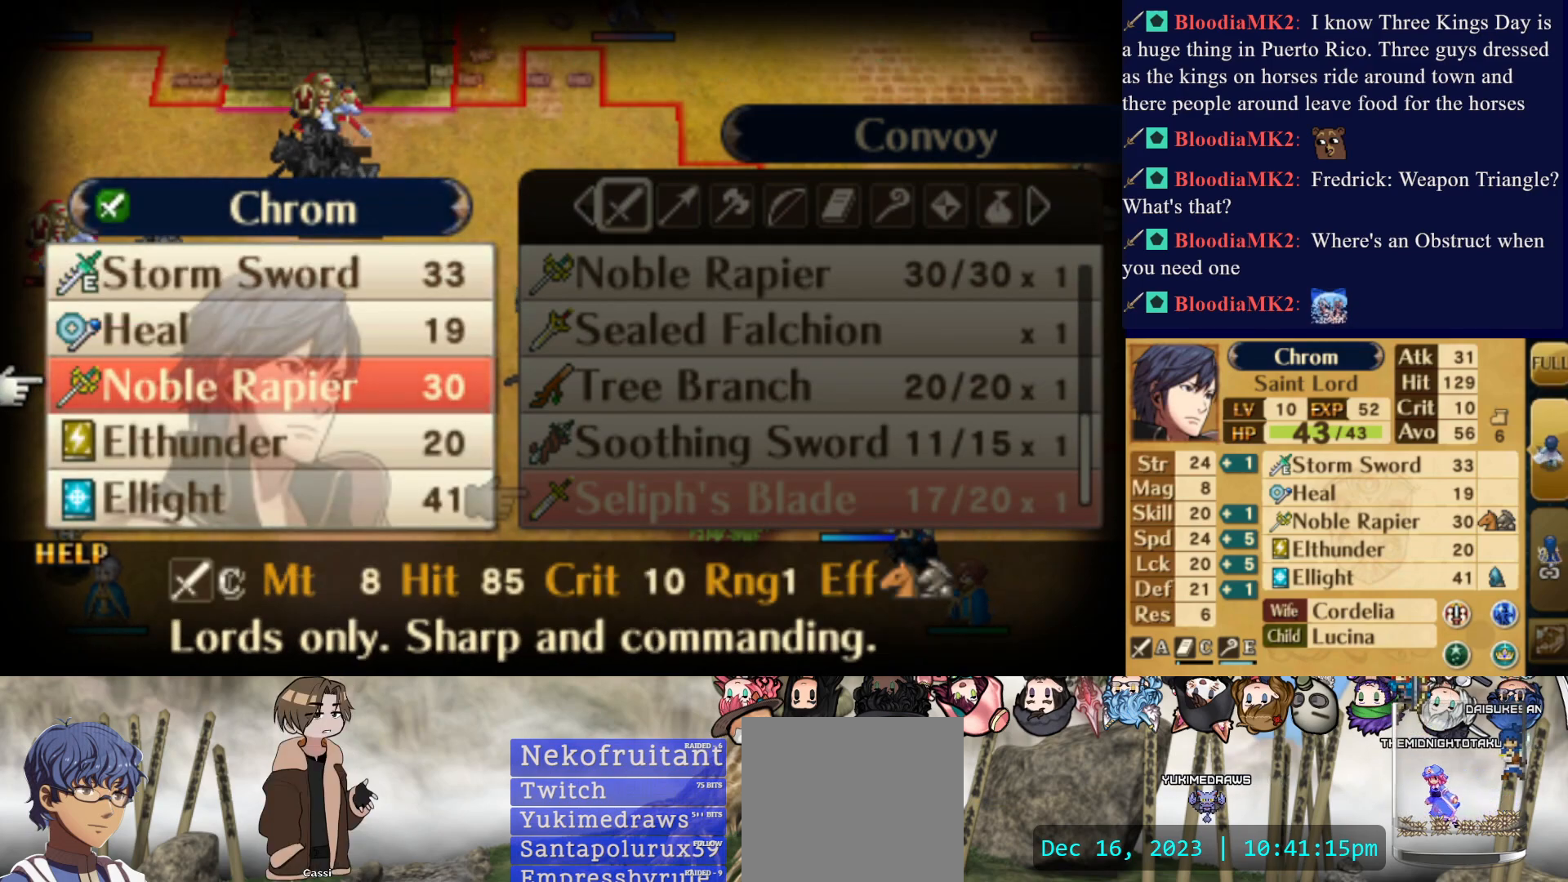
{"buttons": ["TRIANGLE"], "events": [[100, "CIRCLE", "up"], [467, "TRIANGLE", "down"]]}
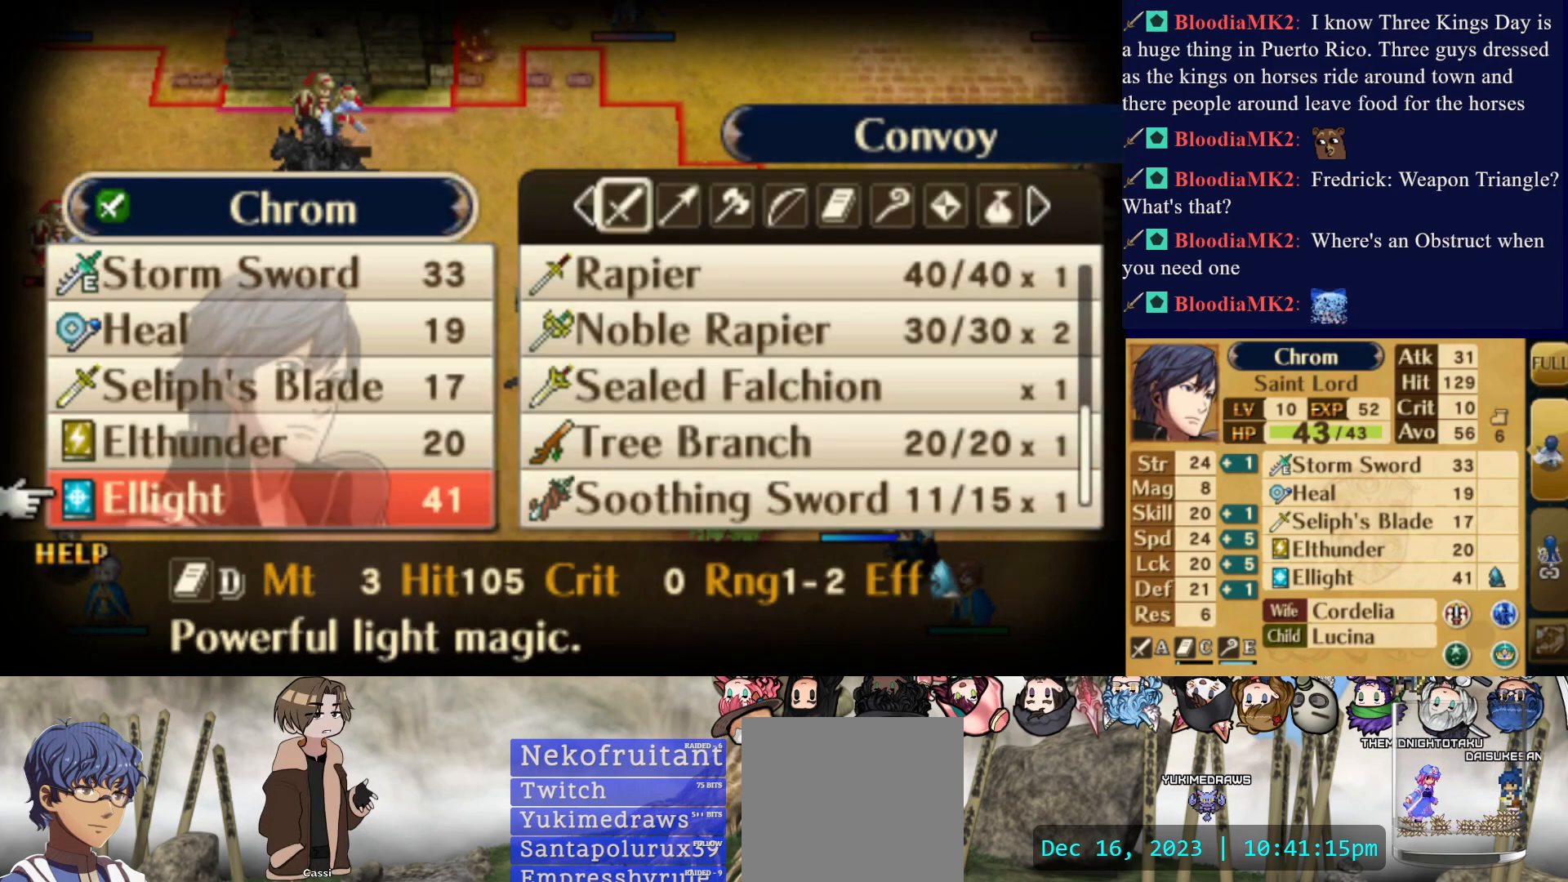
{"buttons": ["DPAD_UP"], "events": [[83, "TRIANGLE", "up"], [300, "DPAD_UP", "down"], [400, "DPAD_UP", "up"], [467, "DPAD_UP", "down"]]}
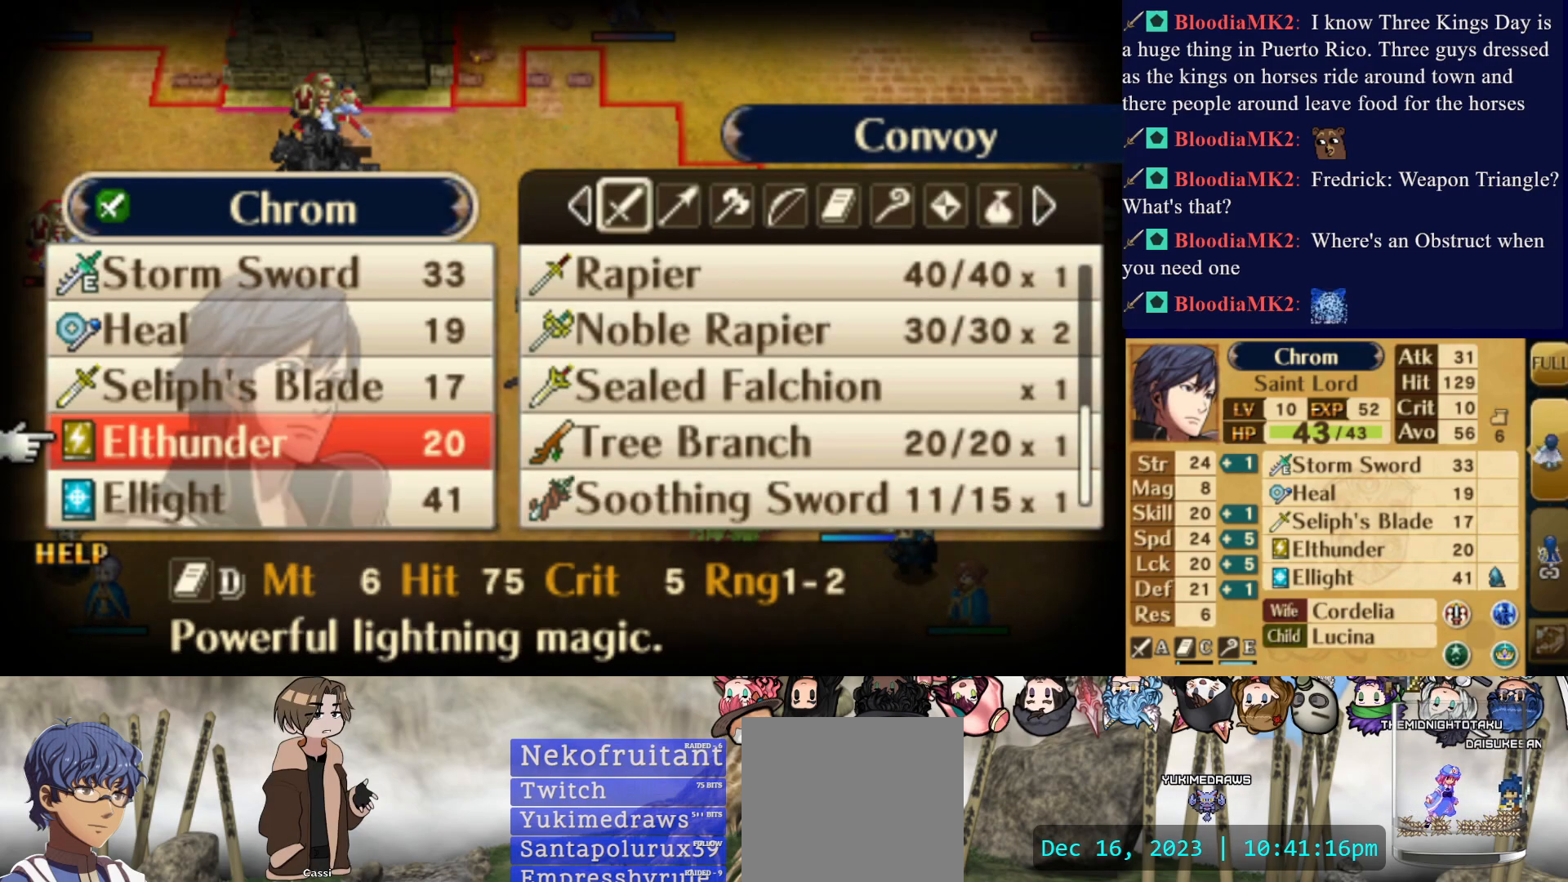
{"buttons": [], "events": [[83, "DPAD_UP", "up"], [333, "CROSS", "down"], [500, "CROSS", "up"]]}
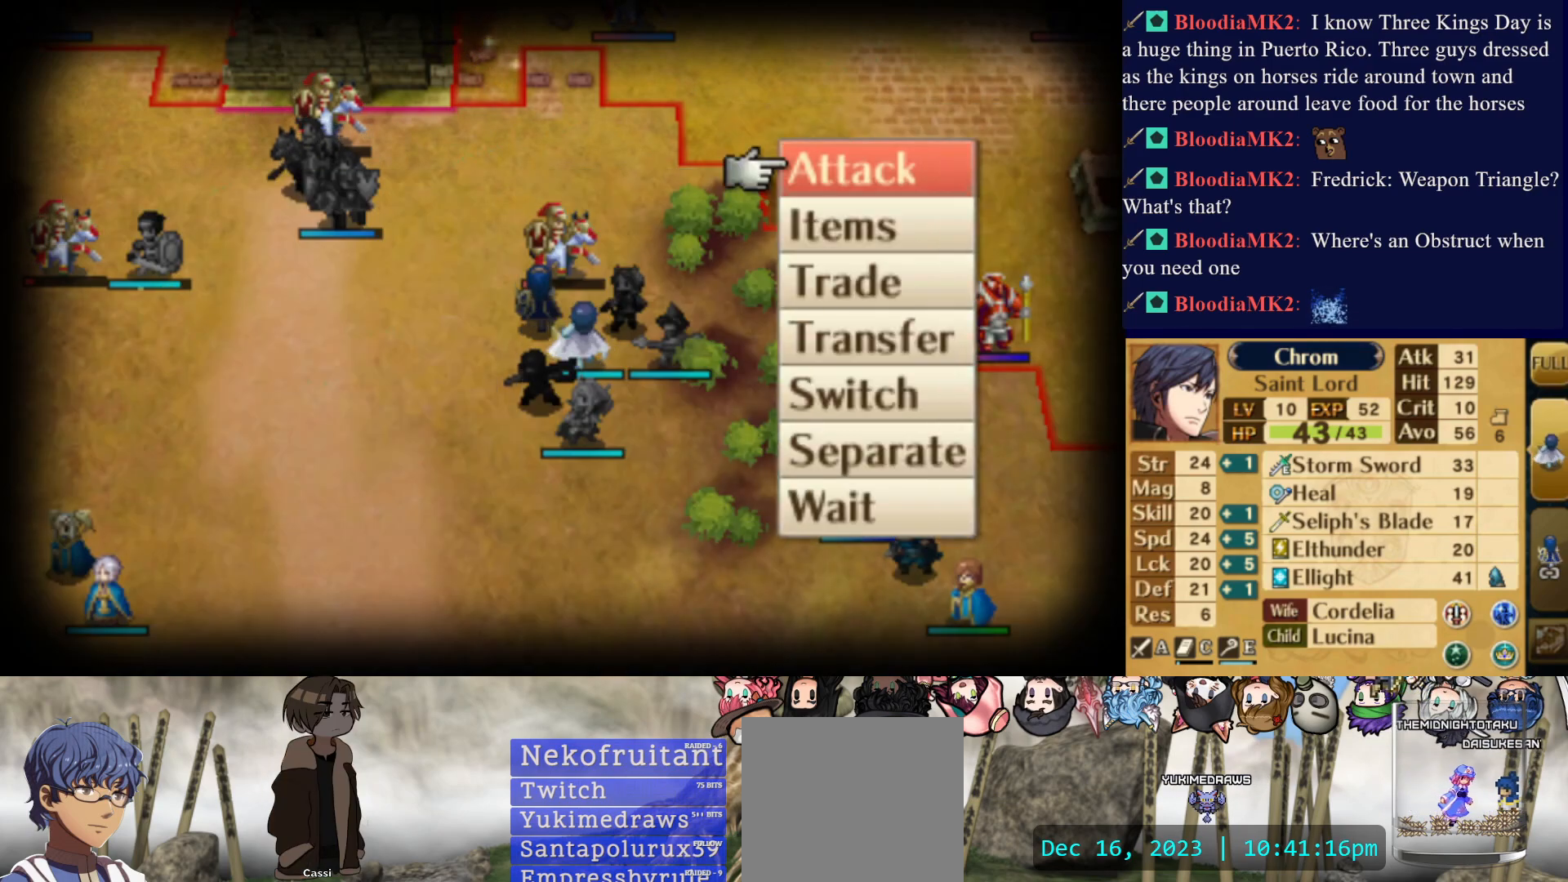
{"buttons": [], "events": [[350, "CIRCLE", "down"], [500, "CIRCLE", "up"]]}
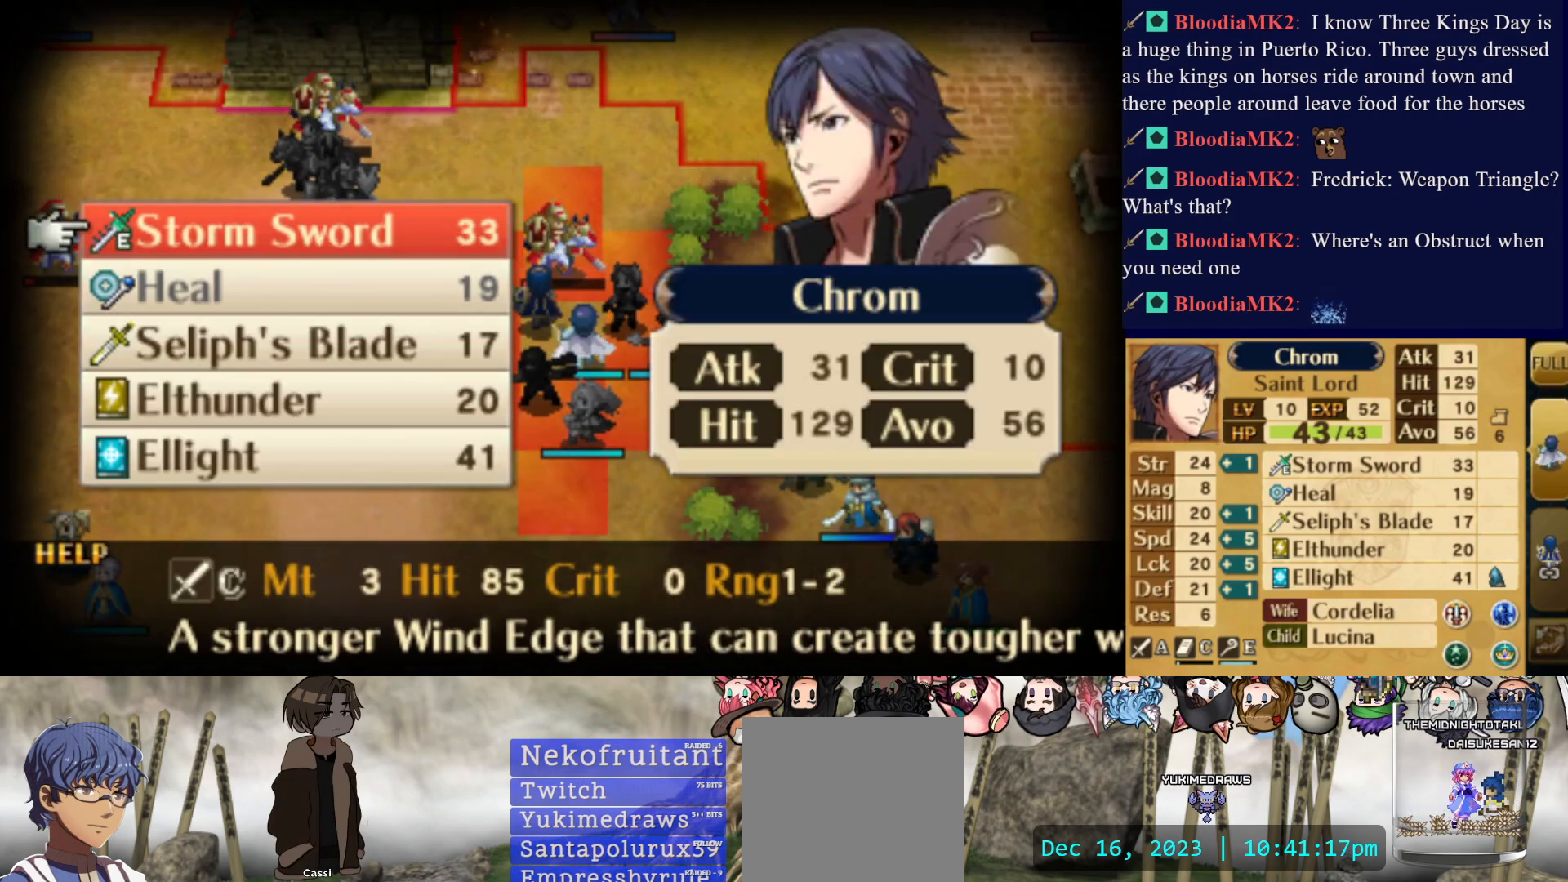
{"buttons": ["DPAD_UP"], "events": [[233, "DPAD_UP", "down"], [333, "DPAD_UP", "up"], [433, "DPAD_UP", "down"]]}
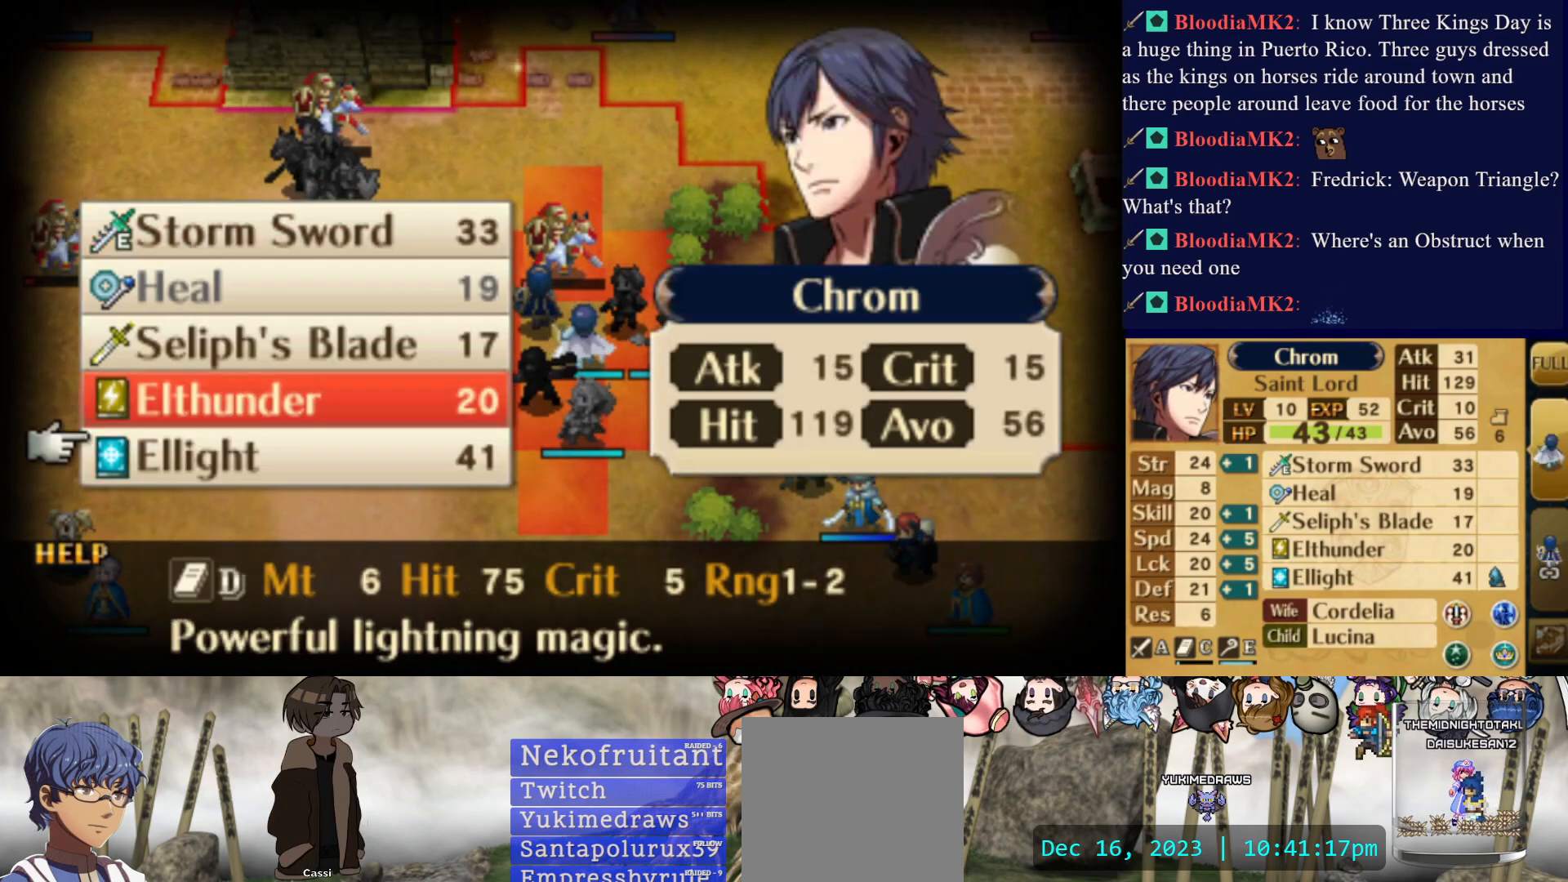
{"buttons": [], "events": [[33, "DPAD_UP", "up"], [100, "DPAD_UP", "down"], [200, "DPAD_UP", "up"], [267, "CIRCLE", "down"], [417, "CIRCLE", "up"]]}
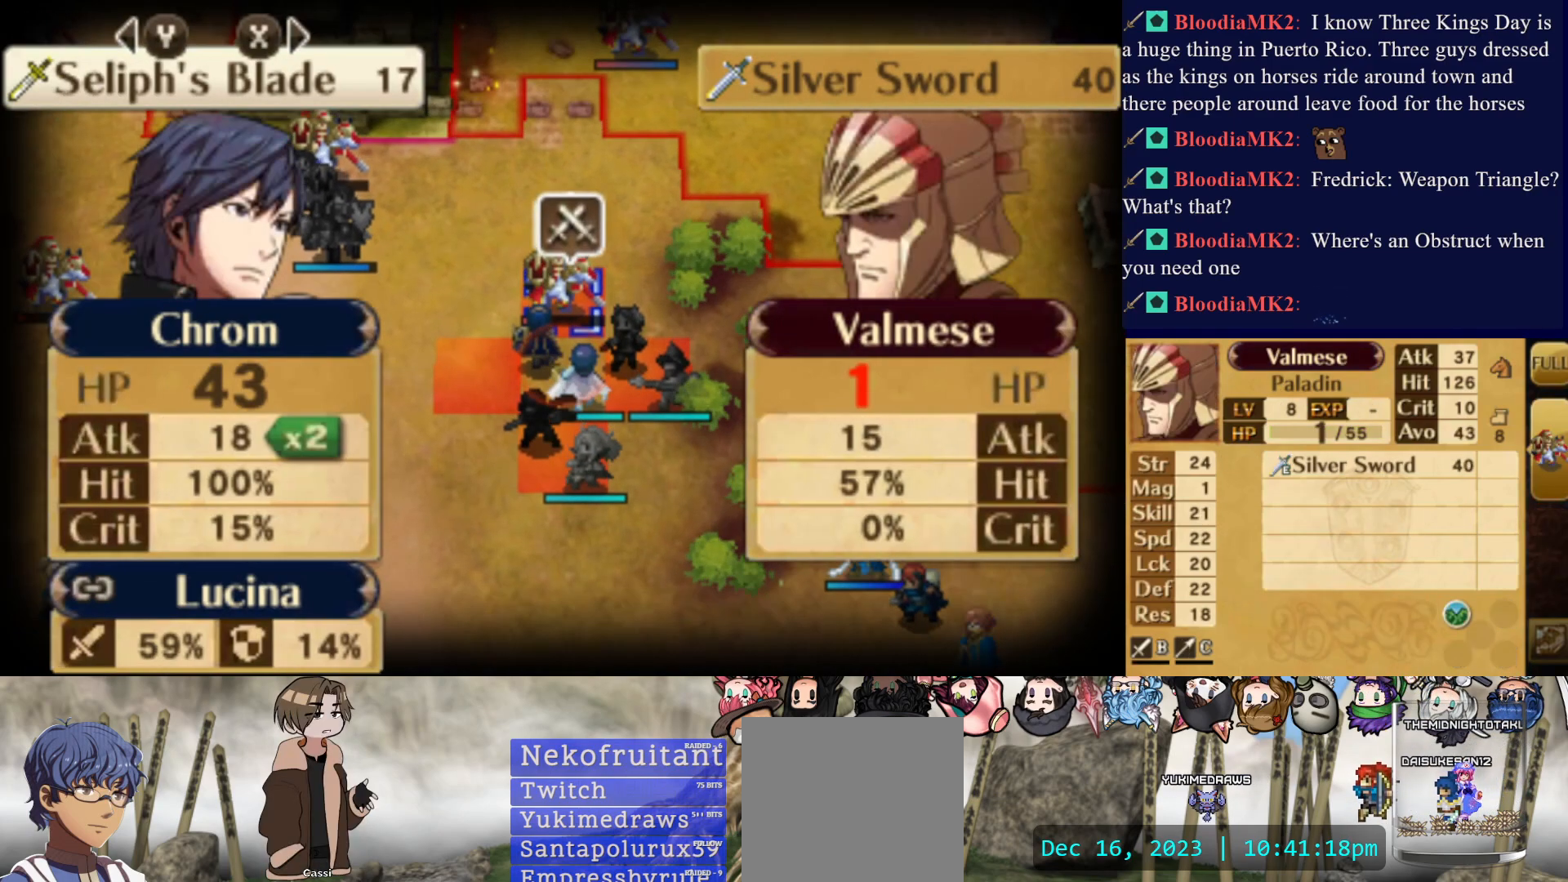
{"buttons": [], "events": []}
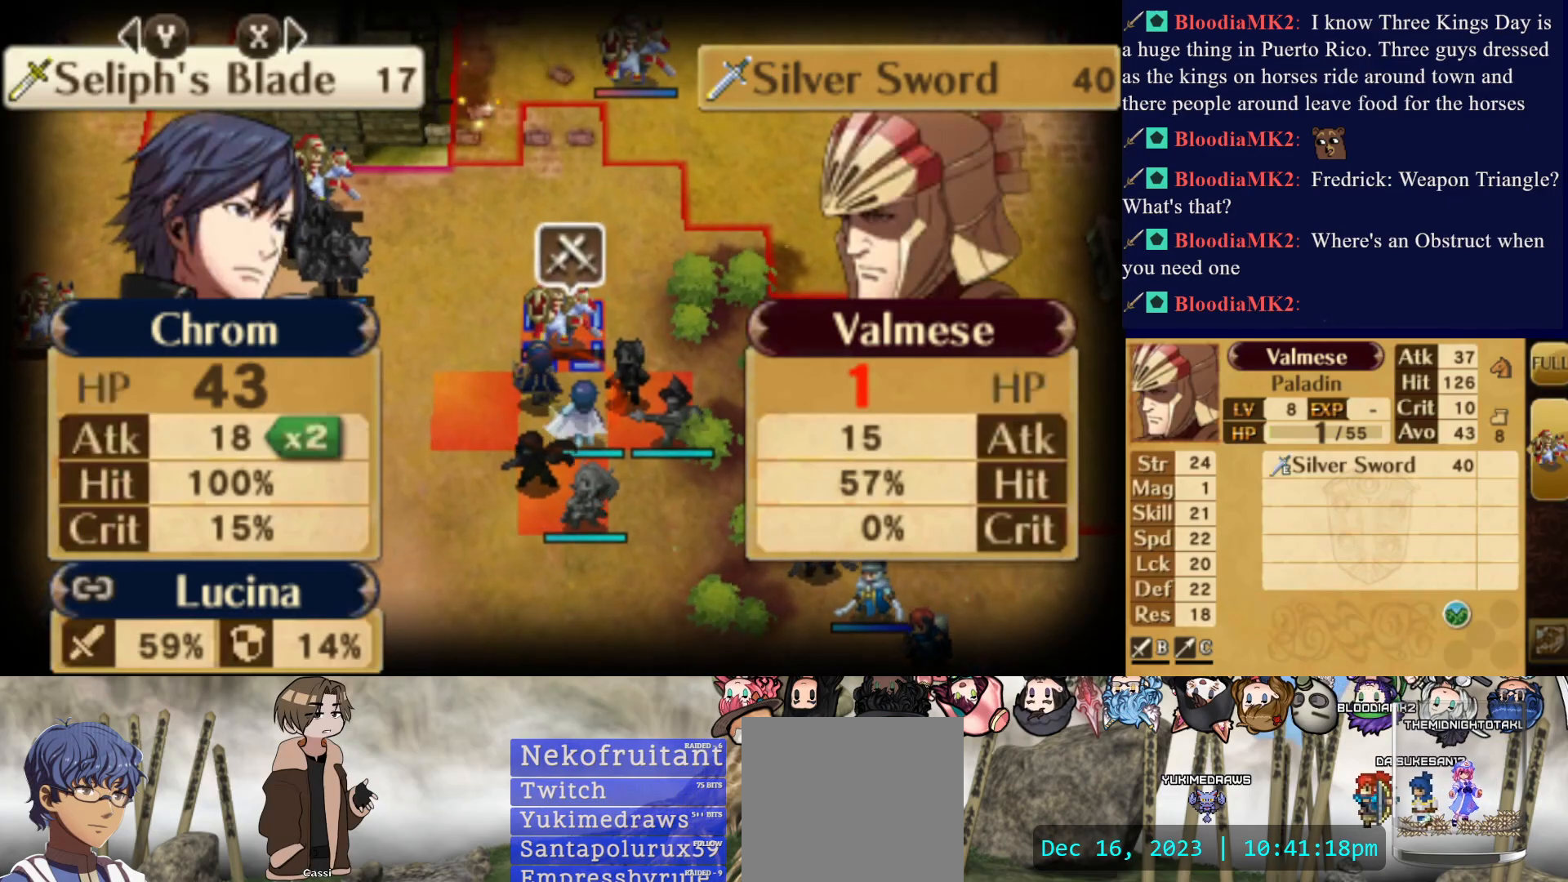
{"buttons": [], "events": []}
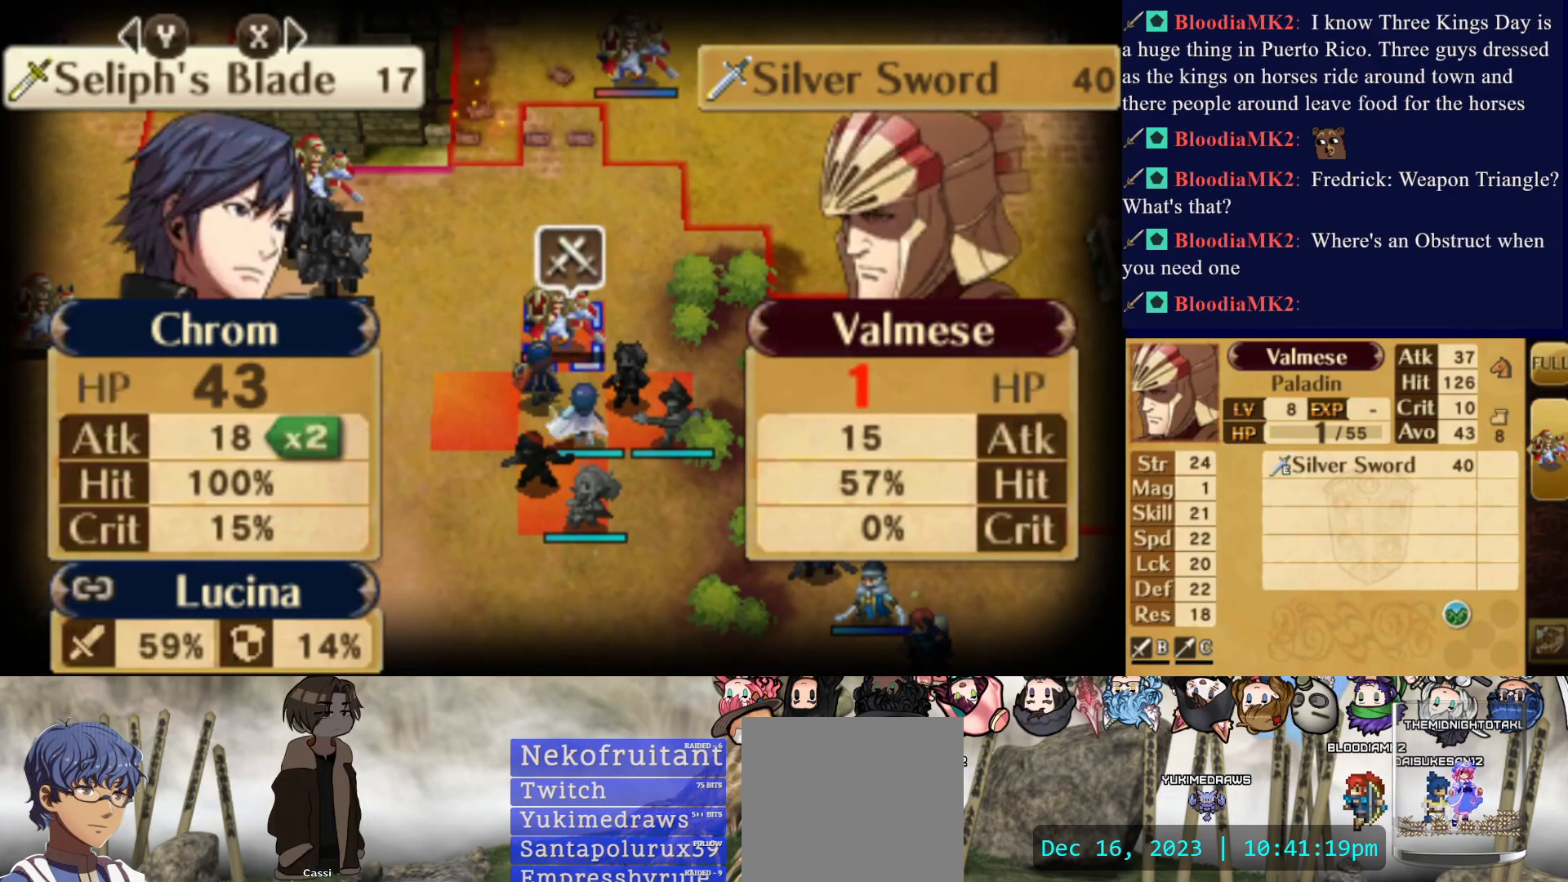
{"buttons": [], "events": [[283, "CIRCLE", "down"], [417, "CIRCLE", "up"]]}